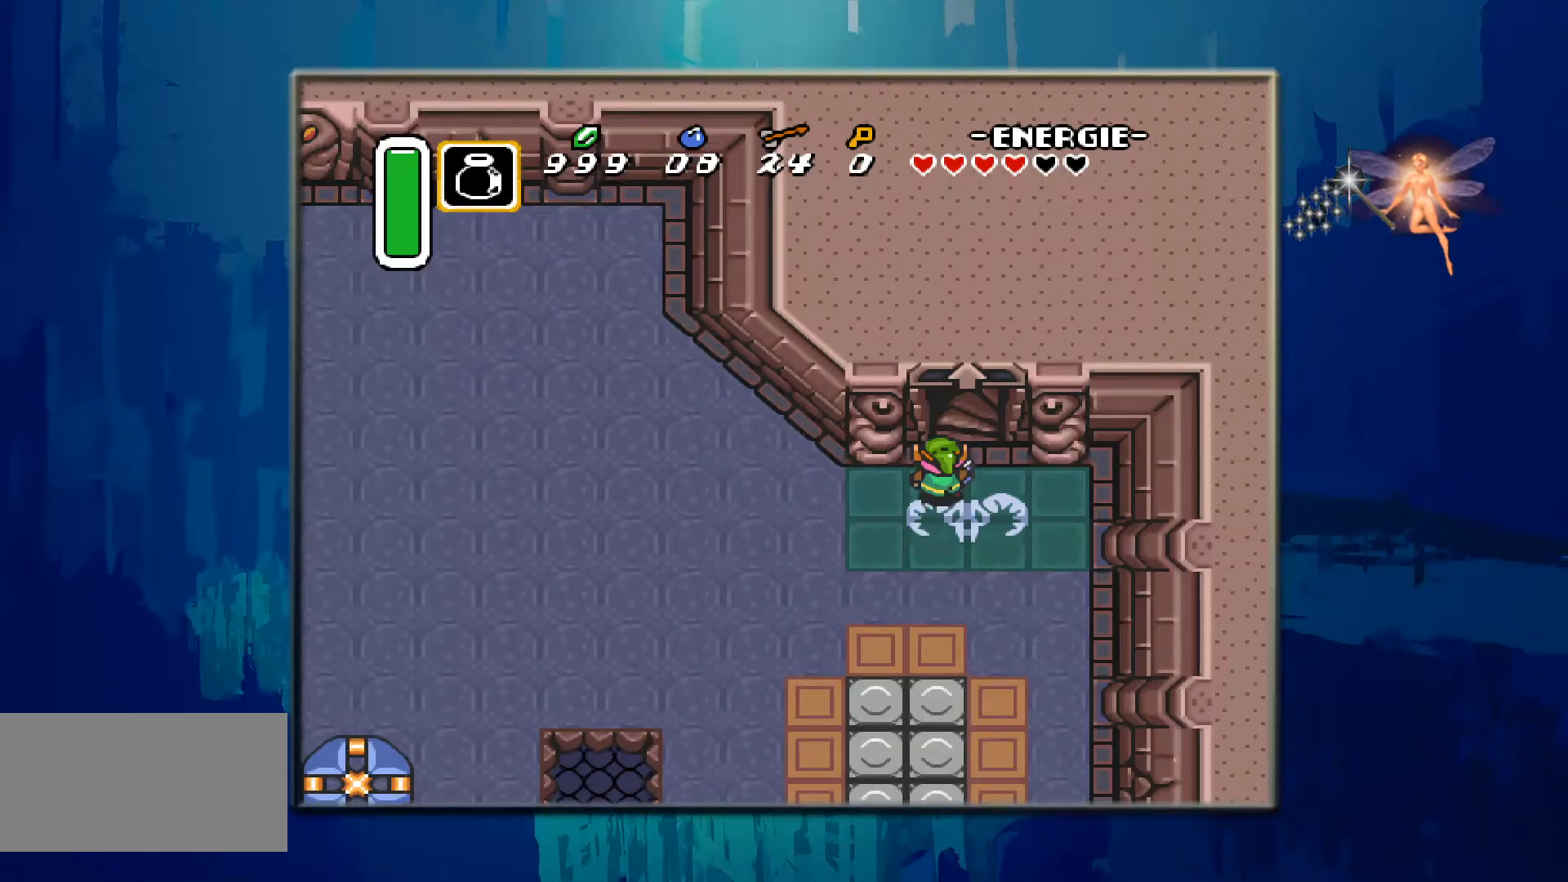
Gameplay with a controller (Nintendo layout); each line is a JSON object with the inputs held at the frame after it. "events" lists button and stick changes between this image and that frame as [ms after this image, input, new state], when the widget could be followed in between. Not read: L3 R3.
{"buttons": ["DPAD_UP"], "events": [[183, "DPAD_UP", "up"], [250, "DPAD_RIGHT", "down"], [317, "DPAD_UP", "down"], [350, "DPAD_RIGHT", "up"]]}
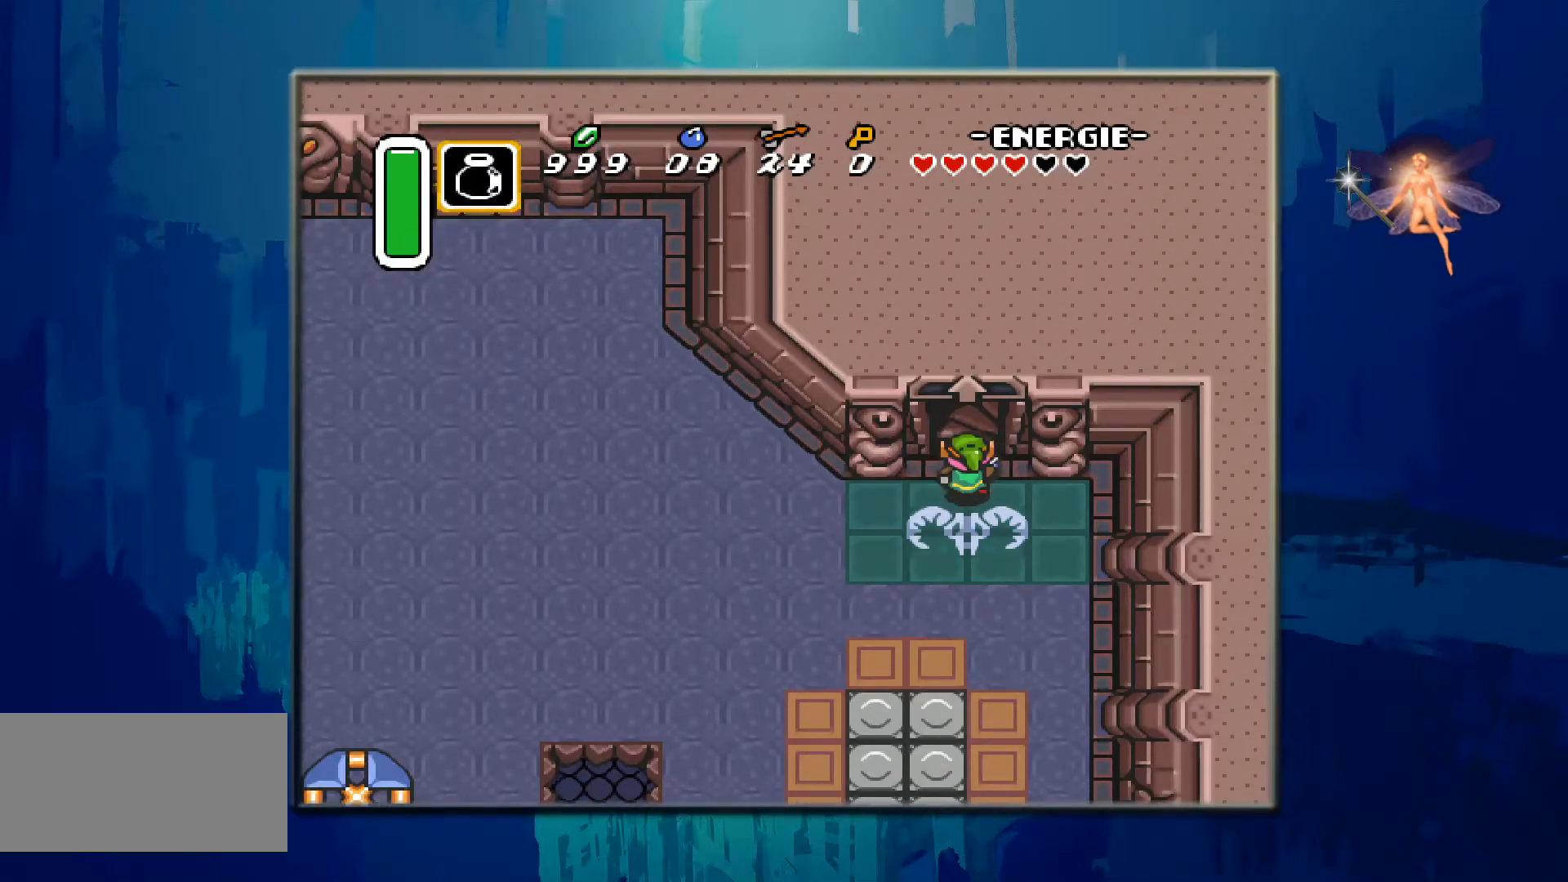
{"buttons": ["DPAD_UP"], "events": []}
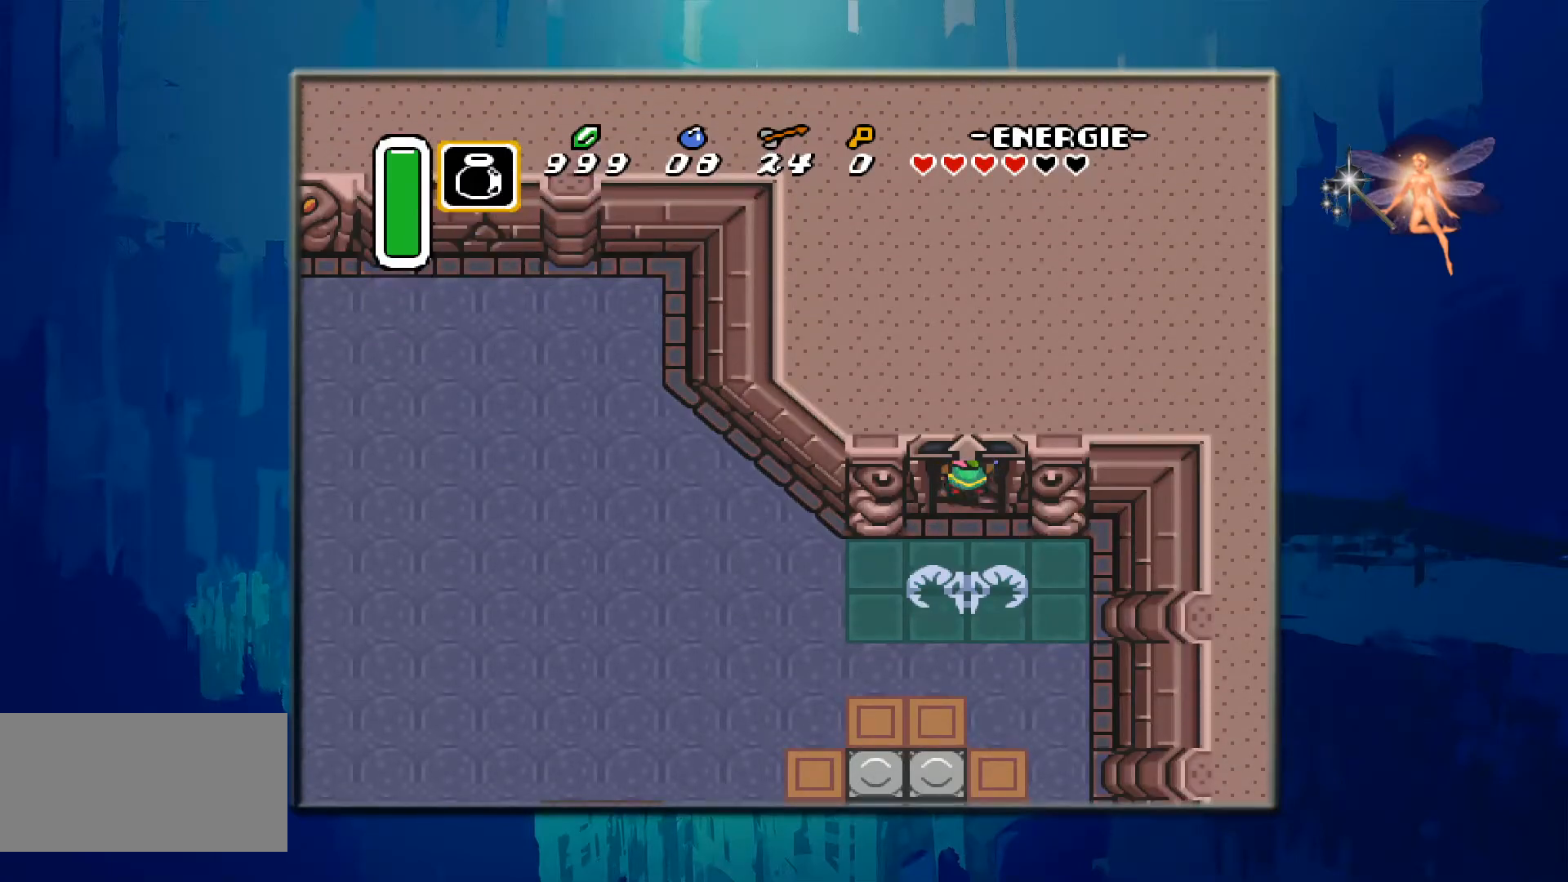
{"buttons": [], "events": [[83, "DPAD_UP", "up"]]}
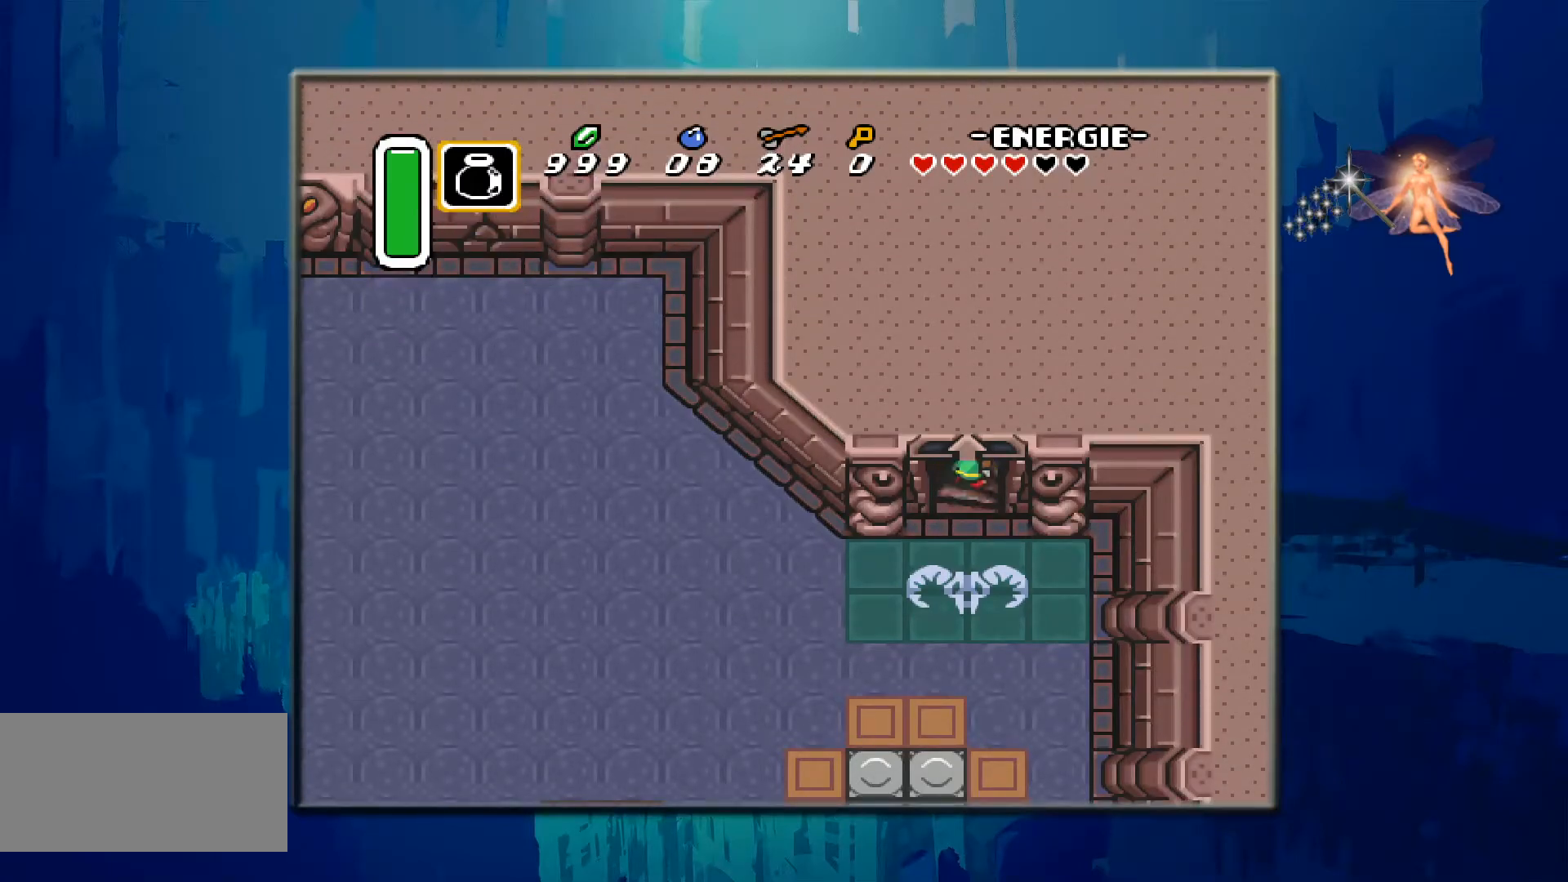
{"buttons": [], "events": []}
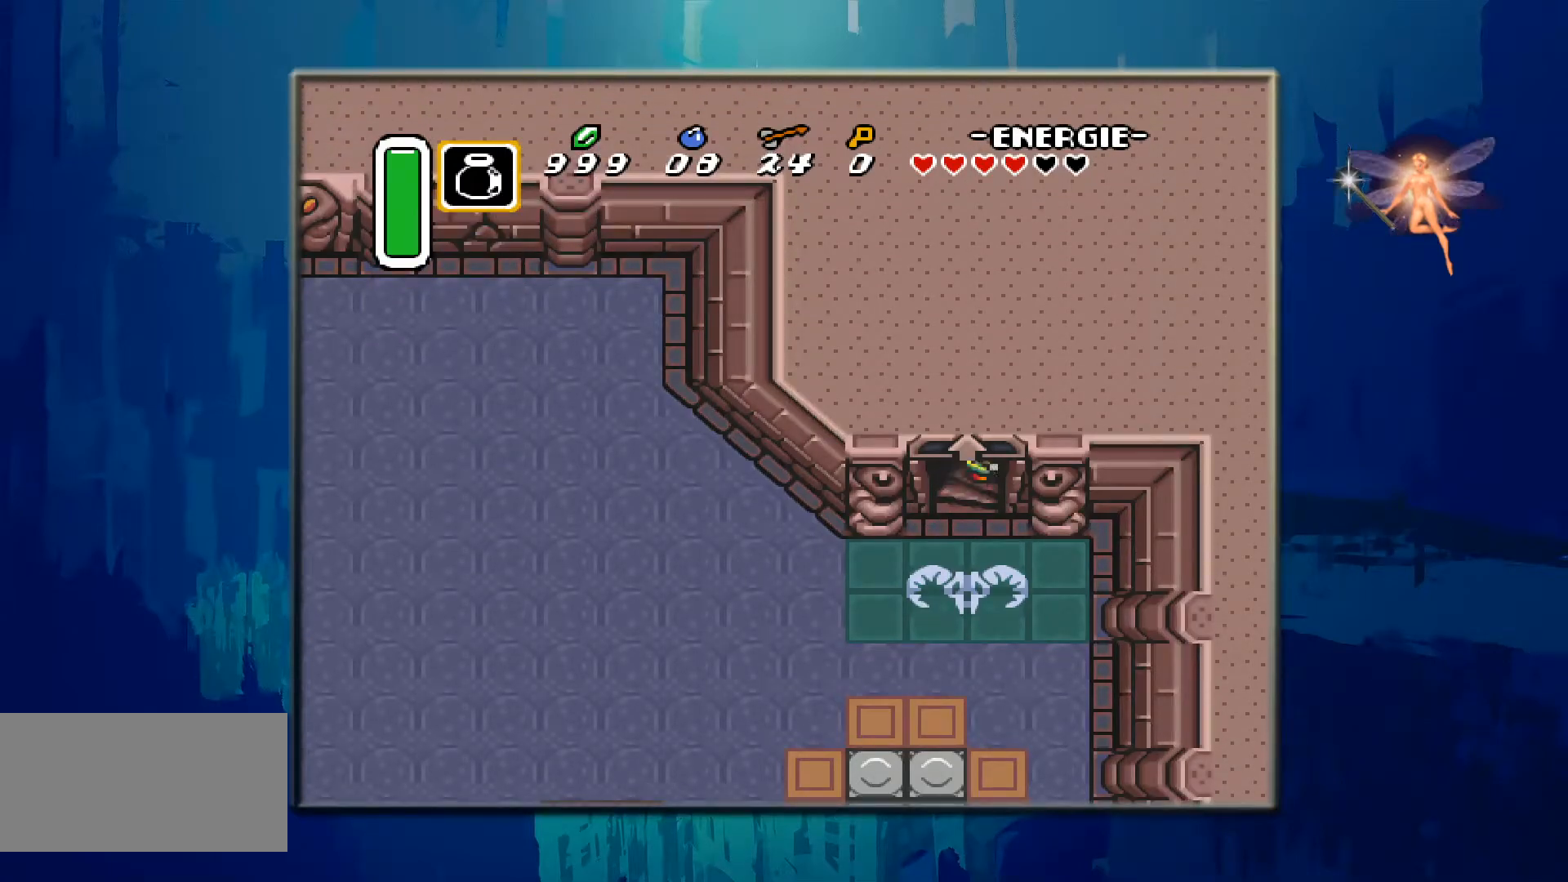
{"buttons": [], "events": []}
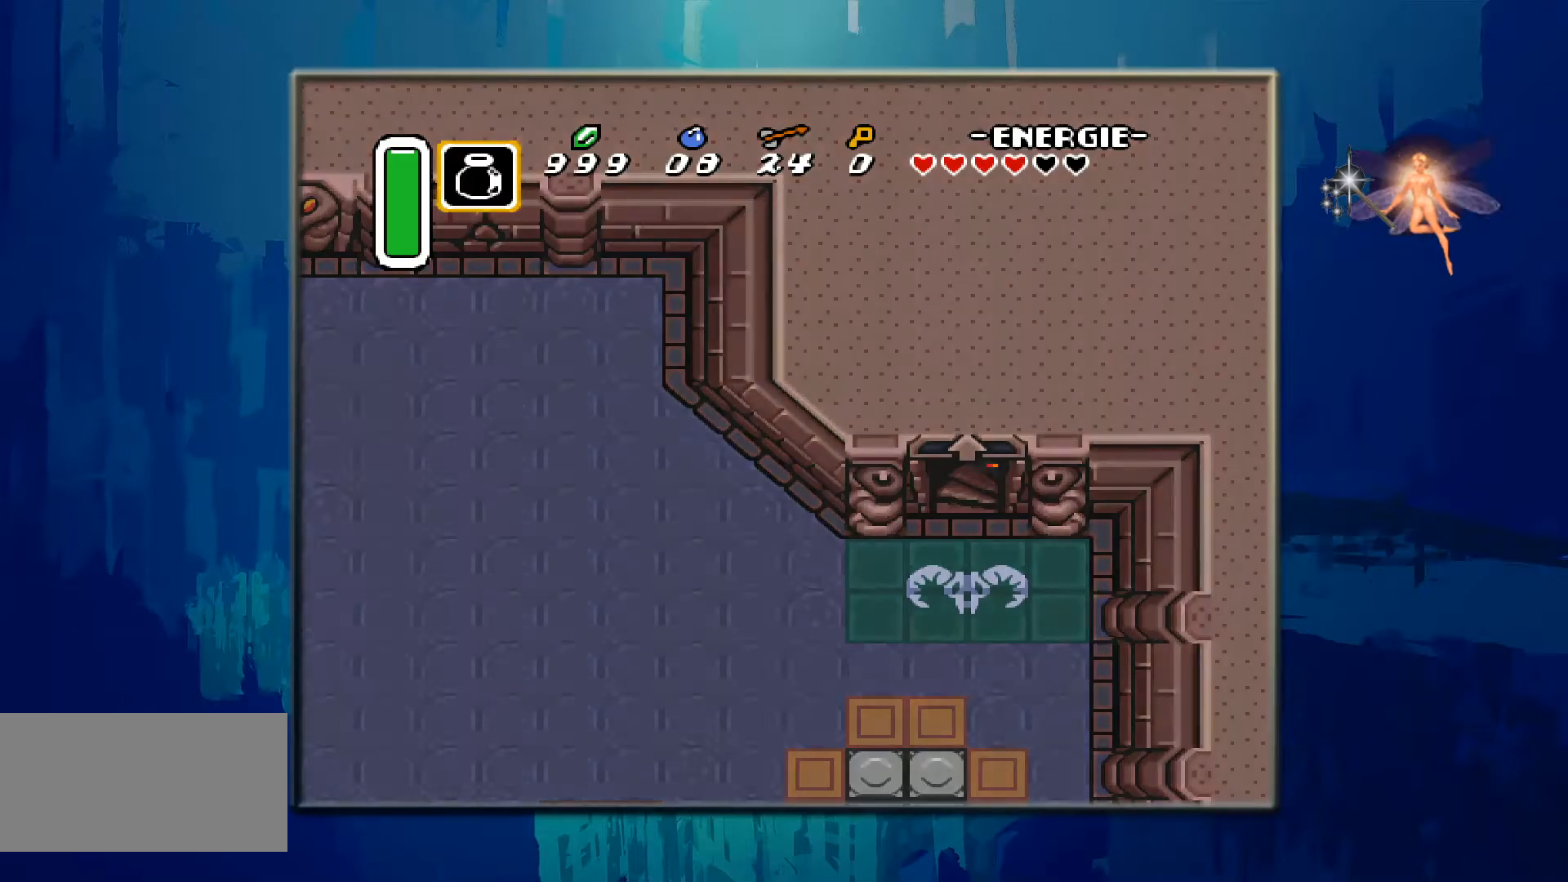
{"buttons": [], "events": []}
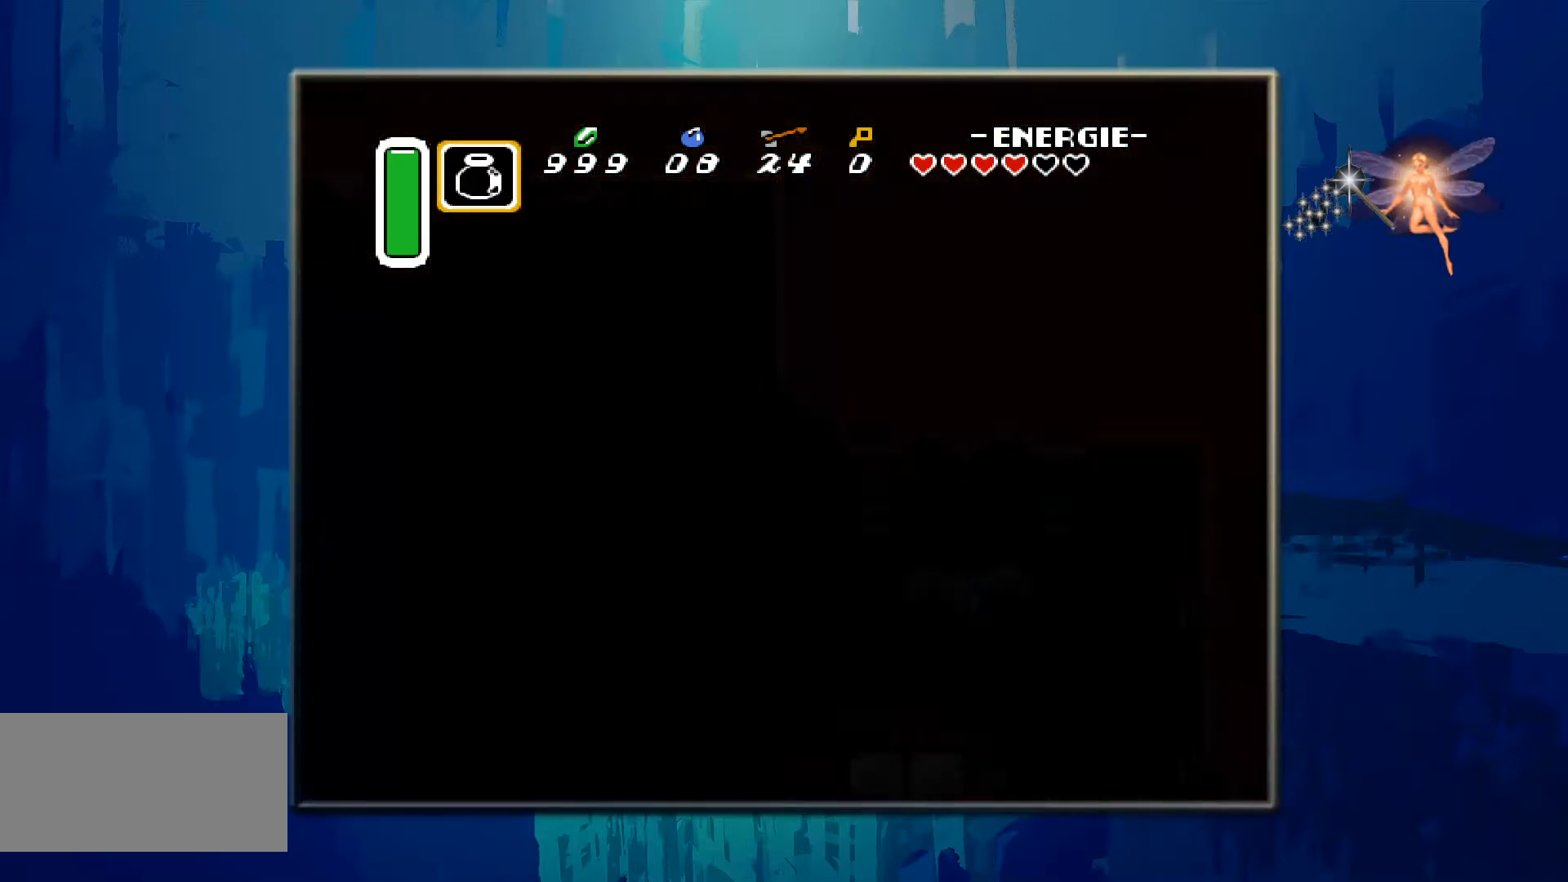
{"buttons": [], "events": []}
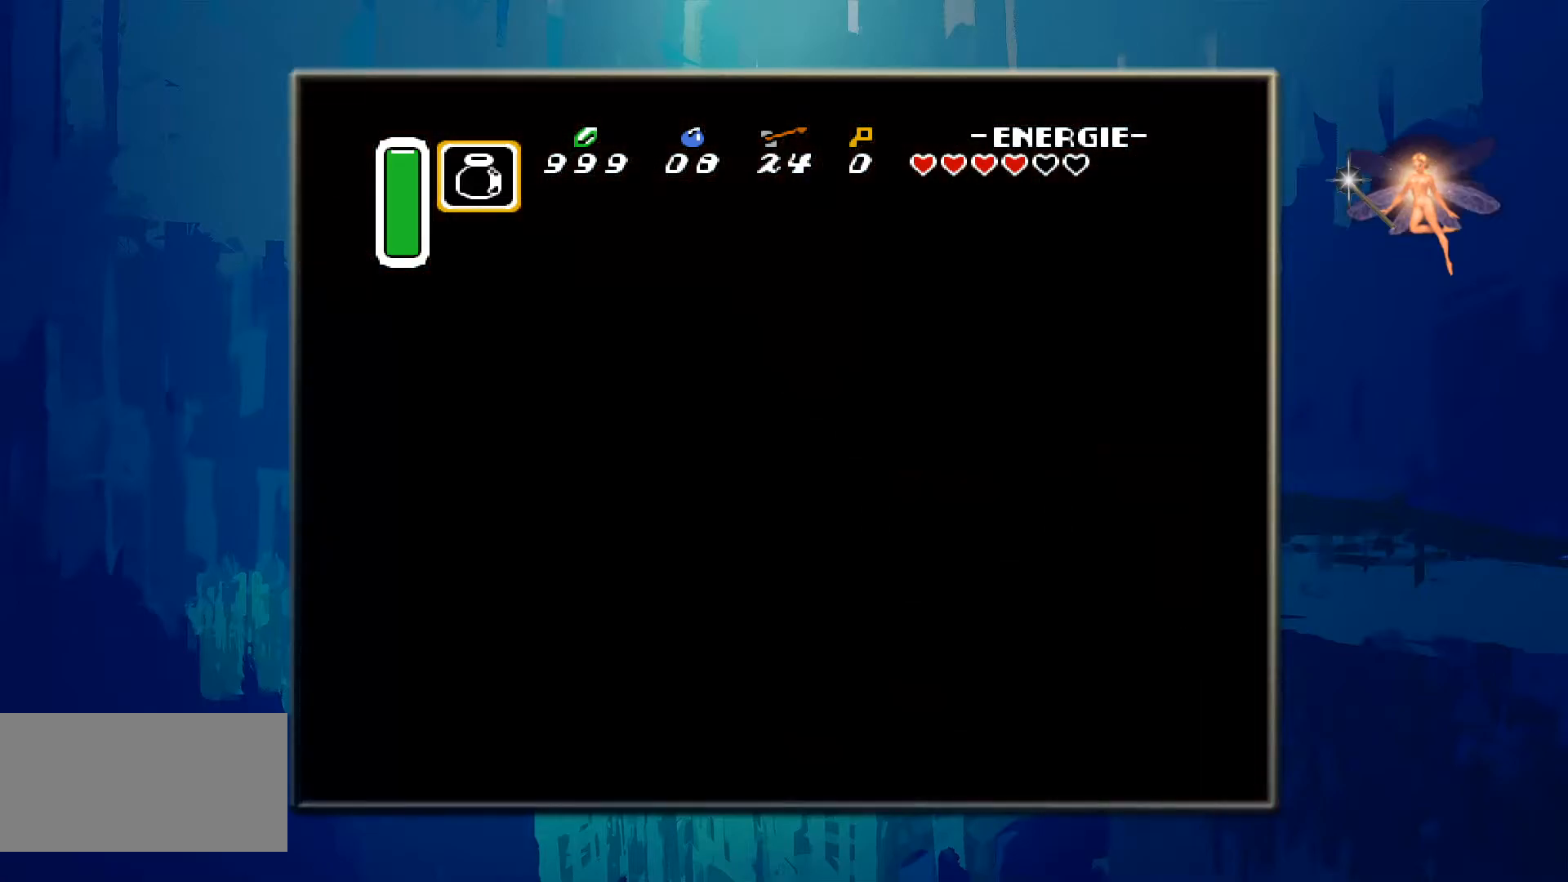
{"buttons": [], "events": []}
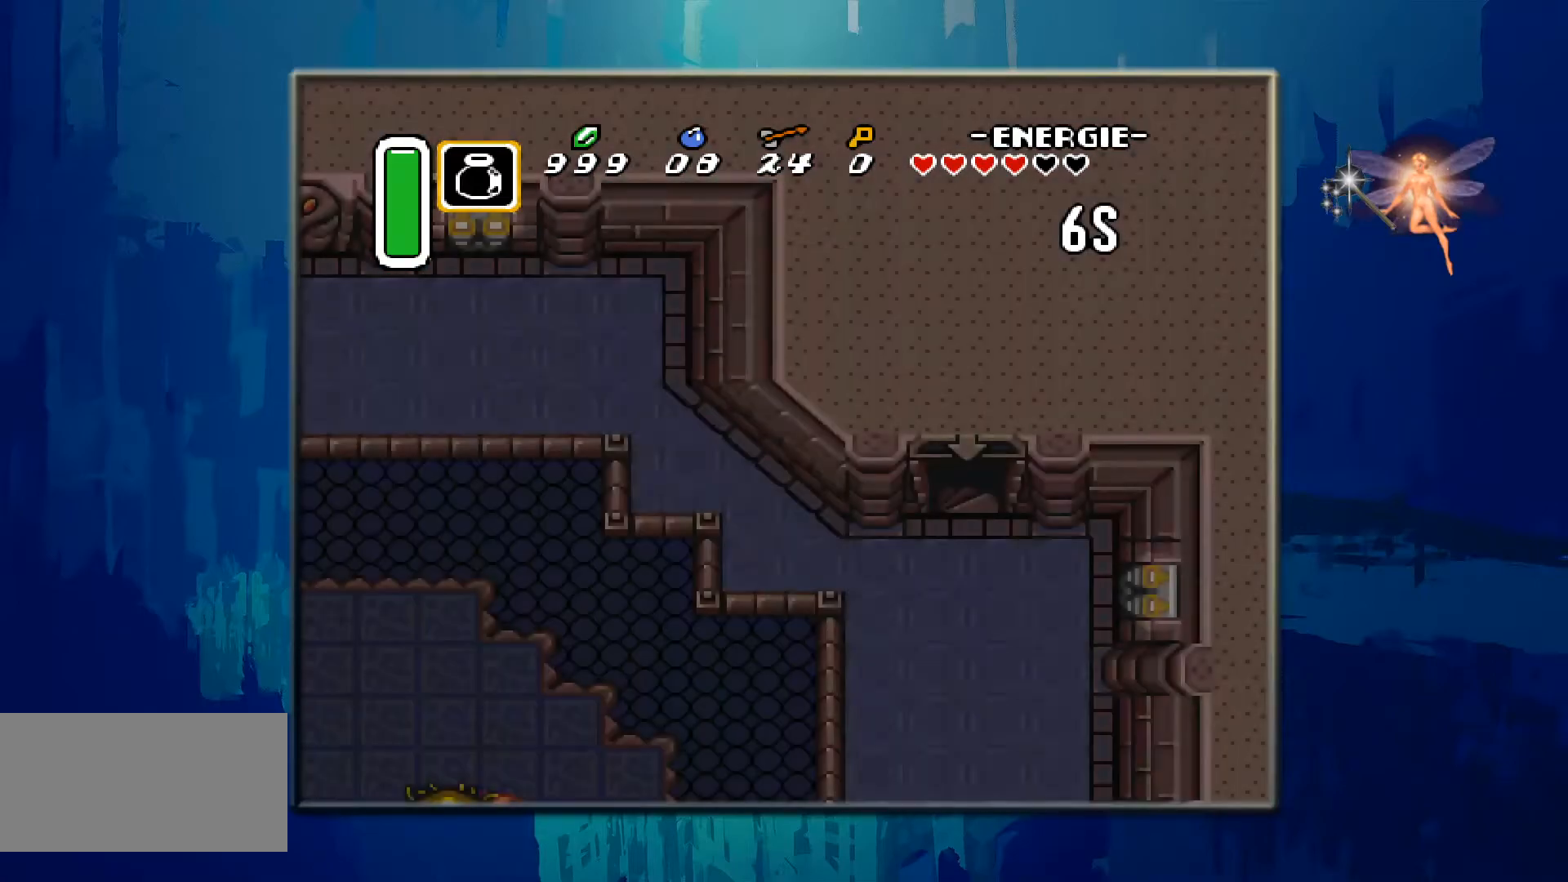
{"buttons": ["DPAD_DOWN"], "events": [[450, "DPAD_DOWN", "down"]]}
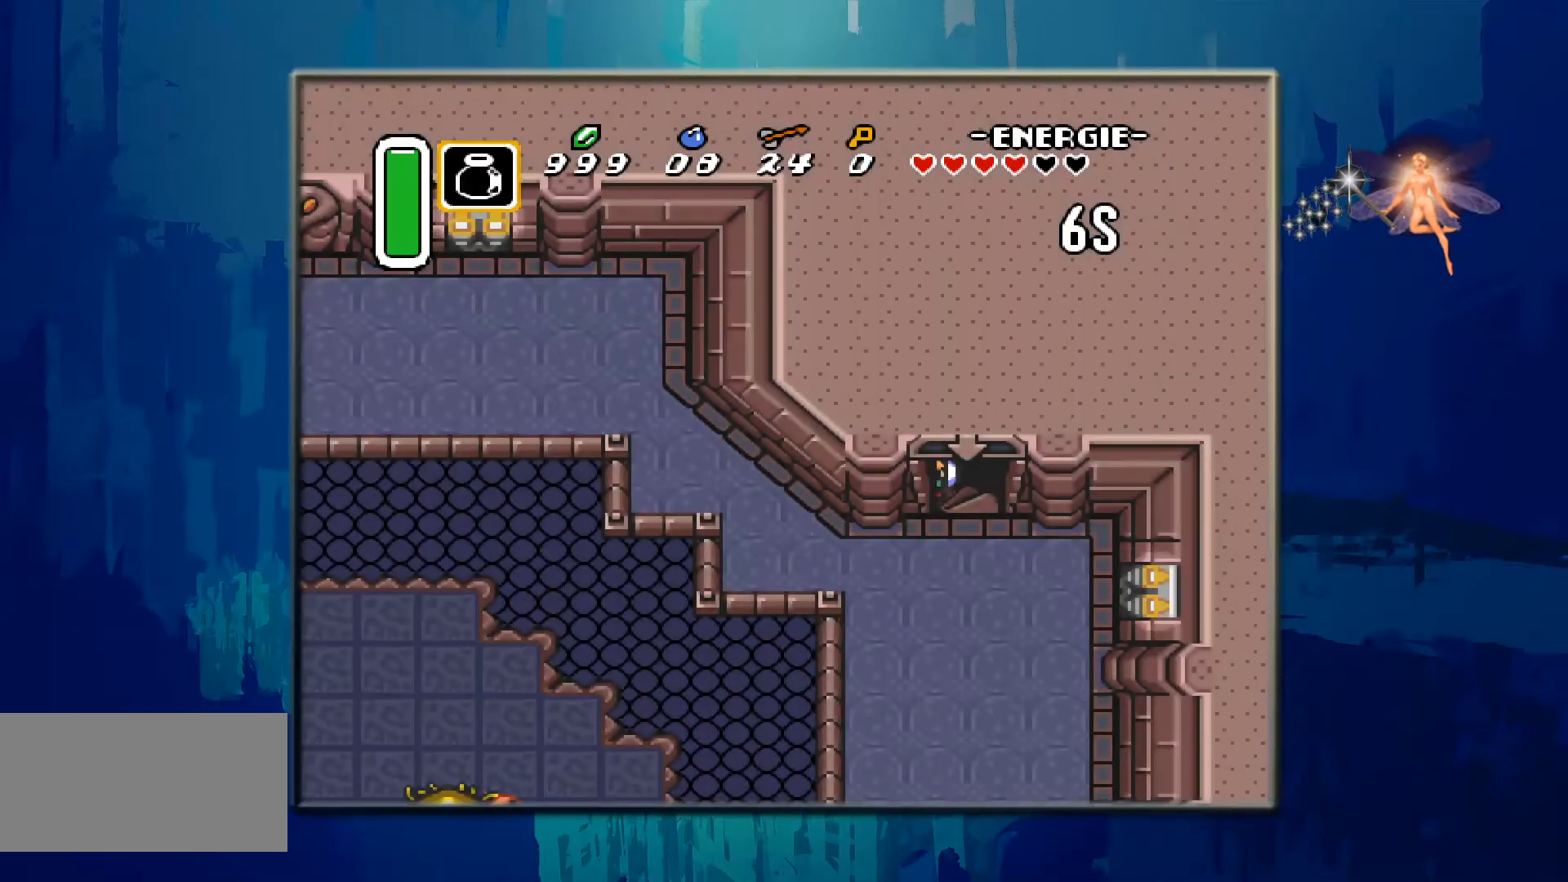
{"buttons": ["DPAD_DOWN", "DPAD_LEFT"], "events": [[233, "DPAD_DOWN", "up"], [433, "DPAD_DOWN", "down"], [450, "DPAD_LEFT", "down"]]}
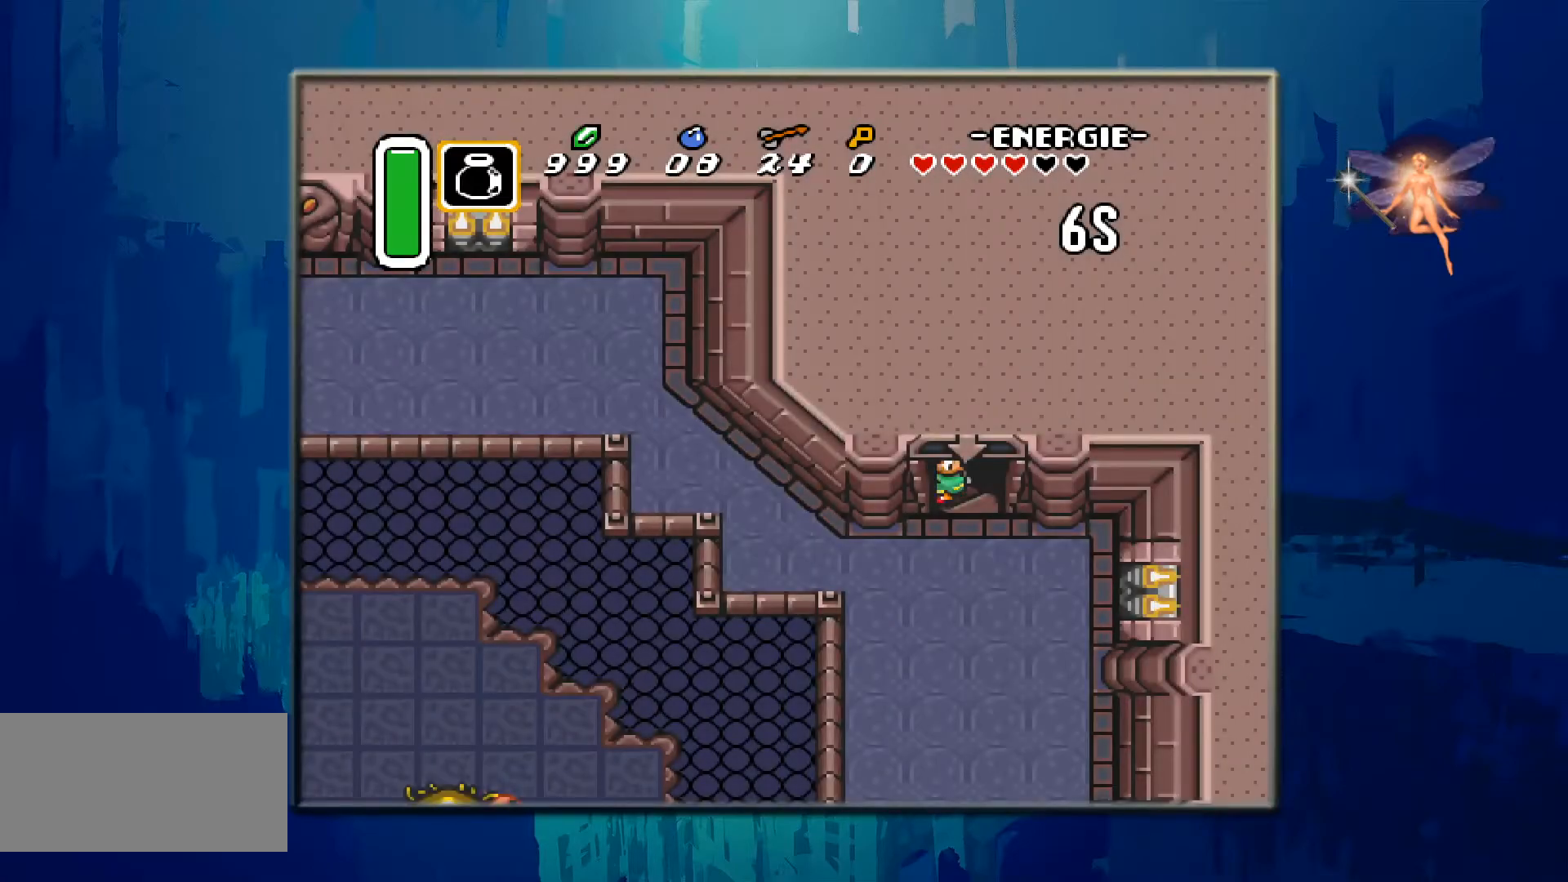
{"buttons": ["DPAD_DOWN"], "events": [[17, "DPAD_LEFT", "up"]]}
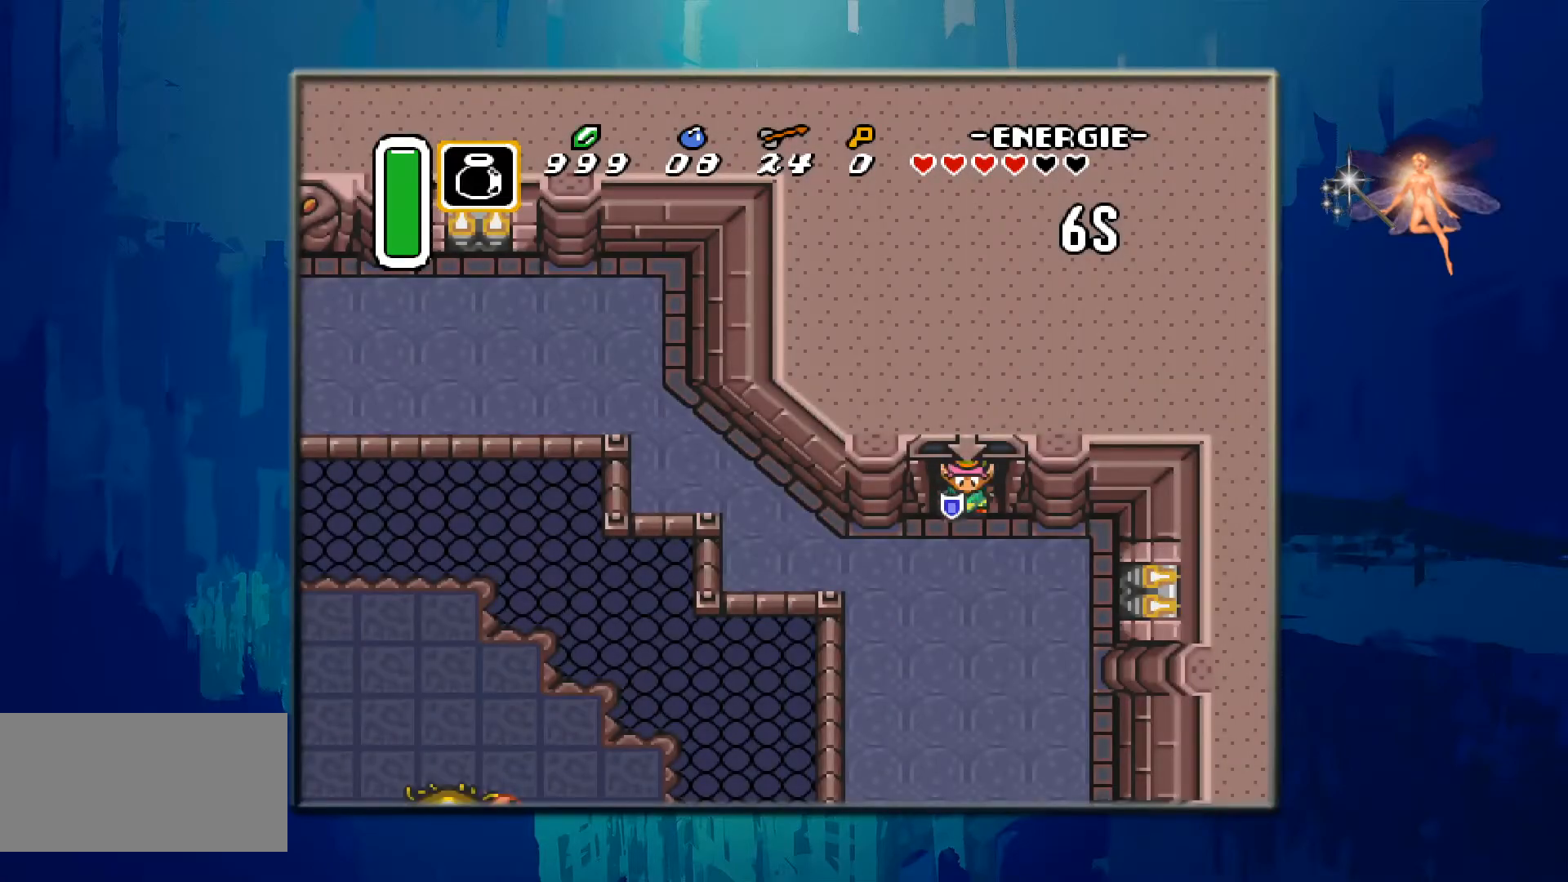
{"buttons": ["DPAD_DOWN"], "events": []}
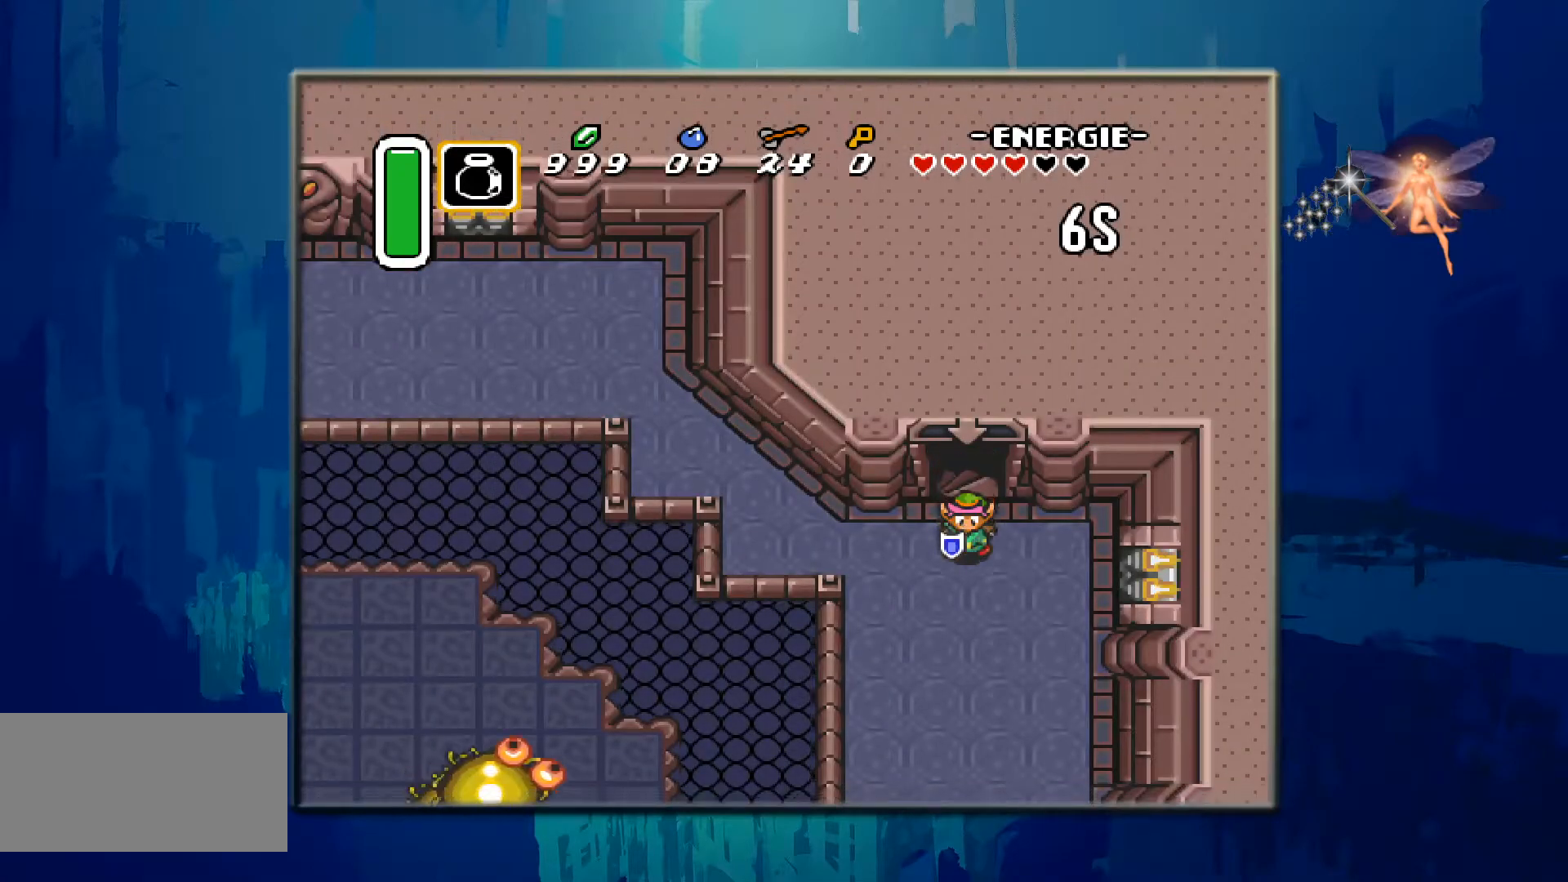
{"buttons": ["DPAD_DOWN", "DPAD_LEFT"], "events": [[183, "DPAD_LEFT", "down"]]}
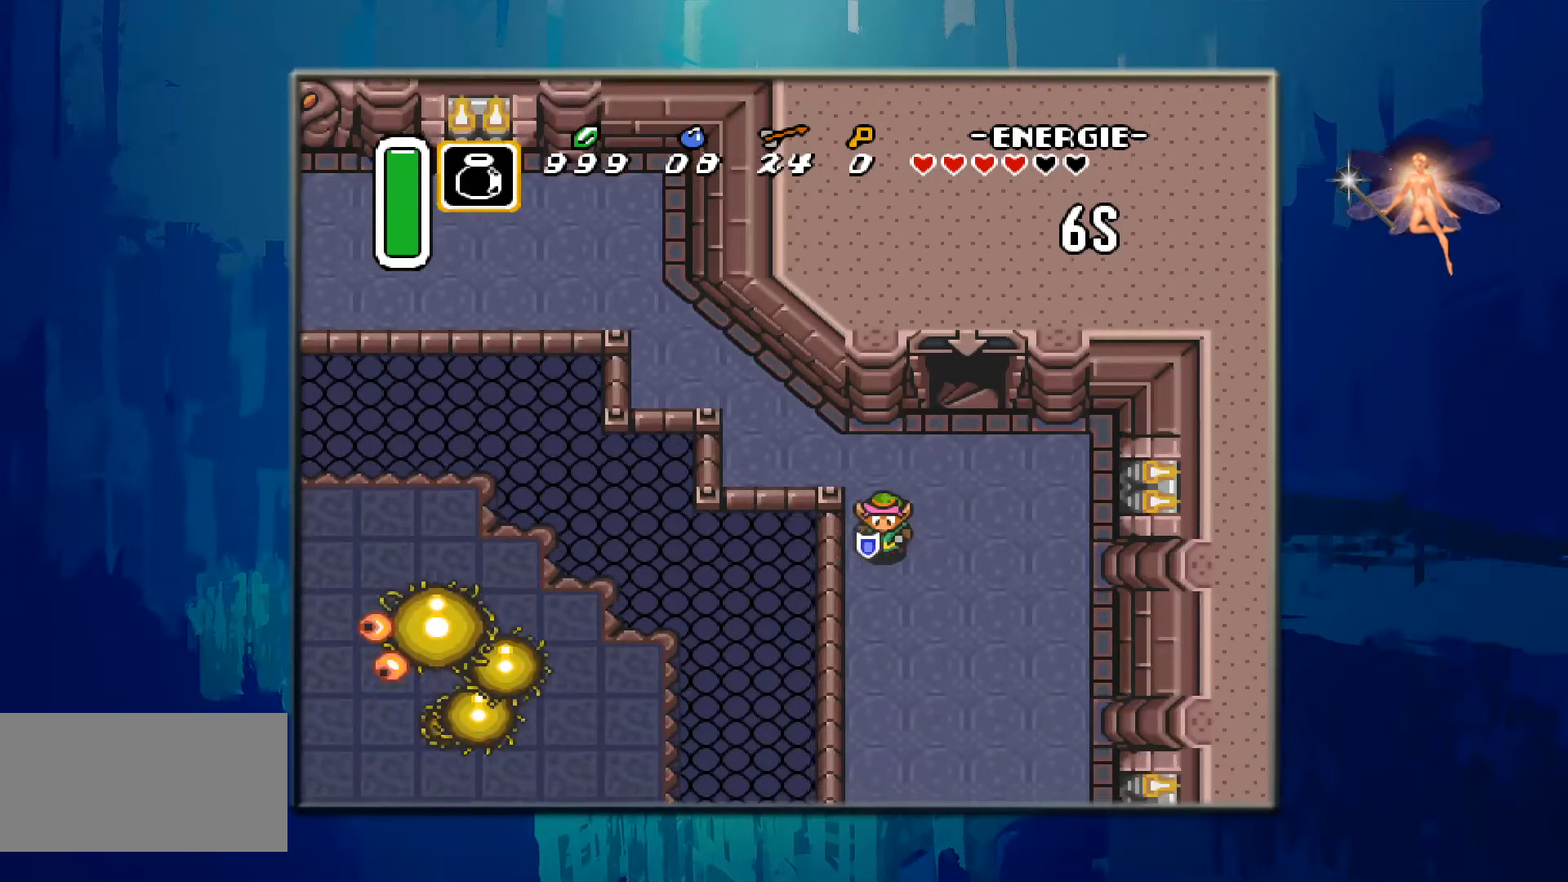
{"buttons": ["DPAD_DOWN"], "events": [[17, "DPAD_LEFT", "up"], [100, "DPAD_LEFT", "down"], [283, "DPAD_LEFT", "up"]]}
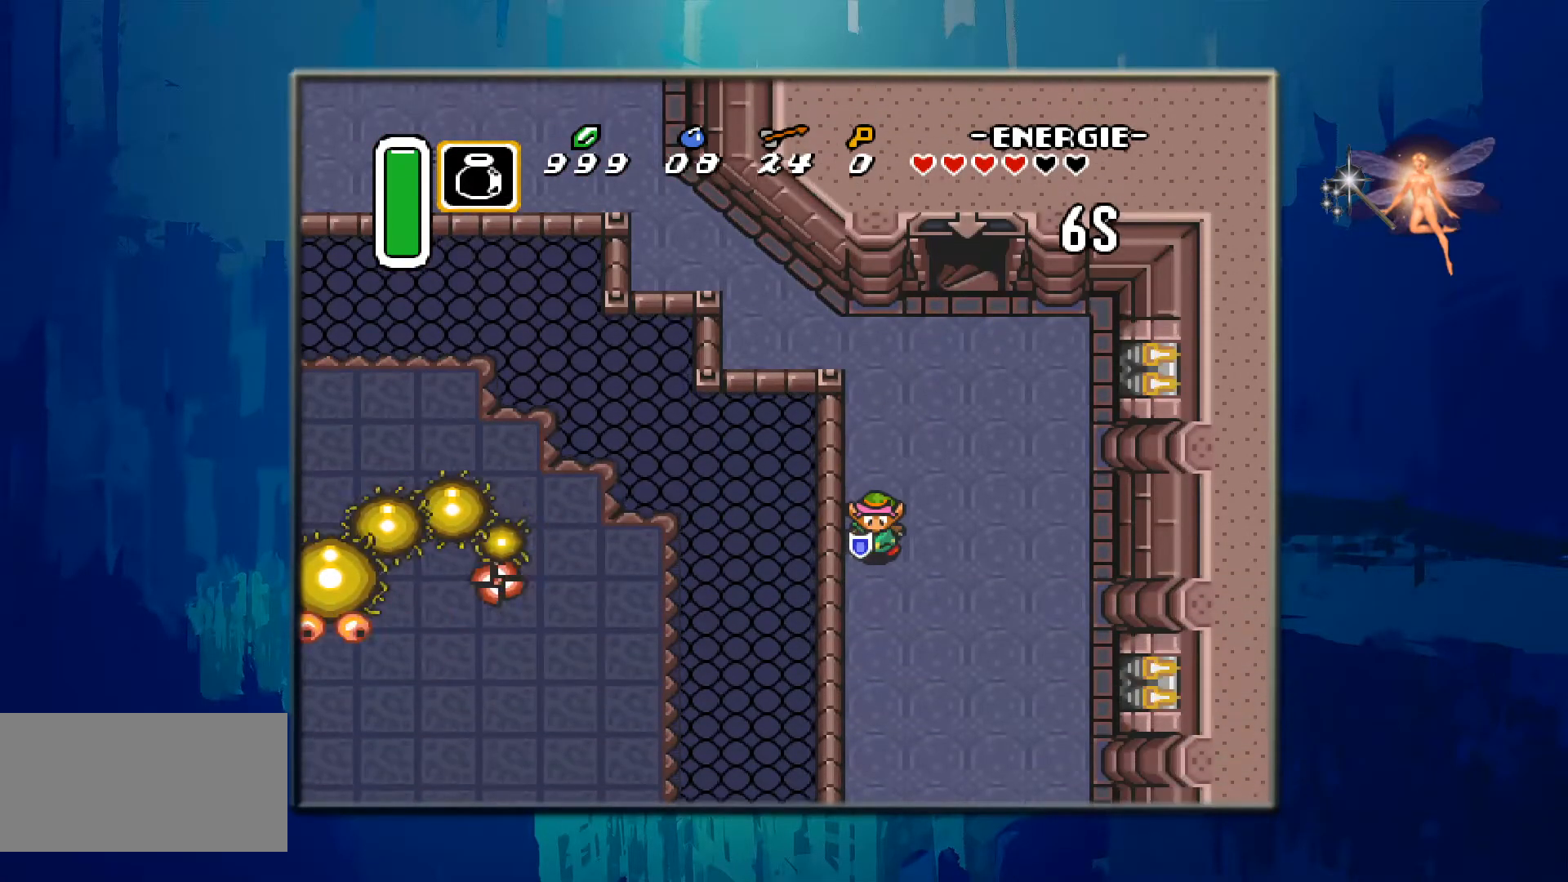
{"buttons": ["DPAD_DOWN"], "events": []}
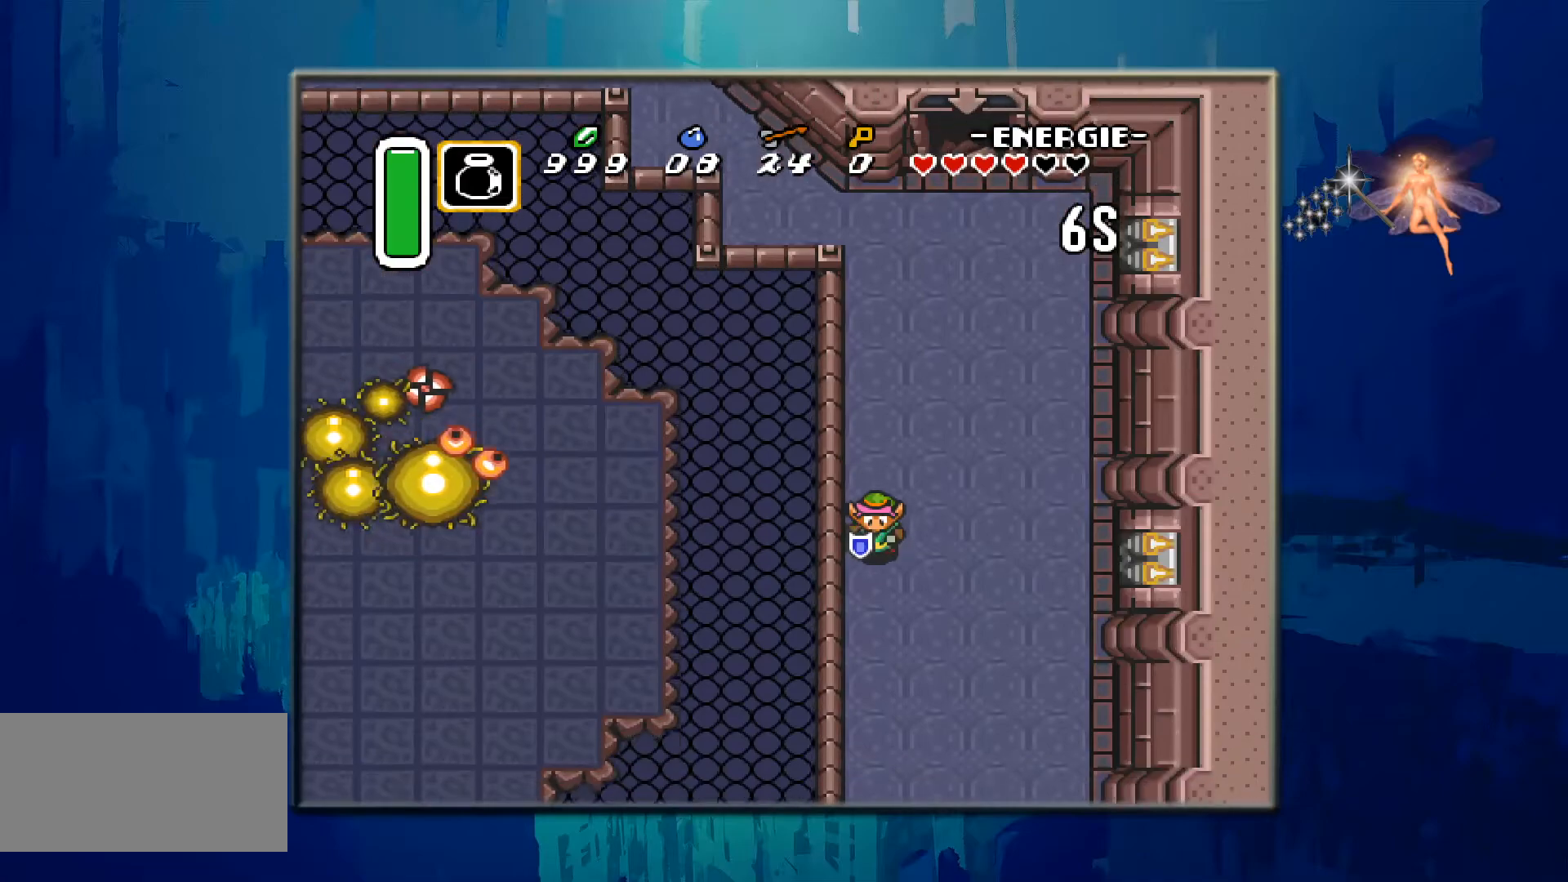
{"buttons": ["DPAD_DOWN"], "events": []}
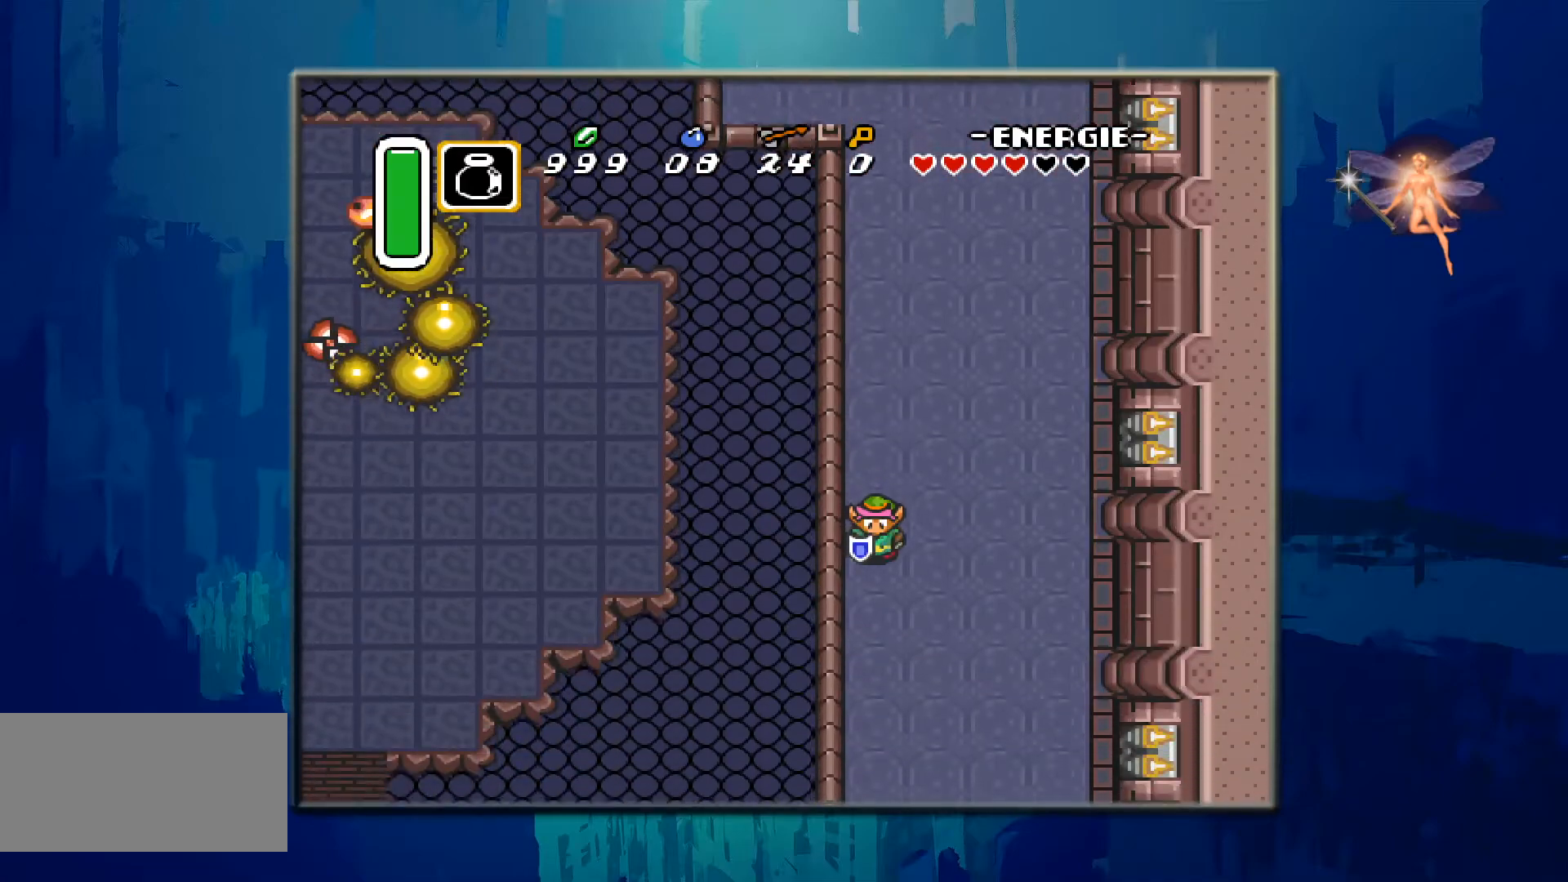
{"buttons": ["DPAD_DOWN"], "events": []}
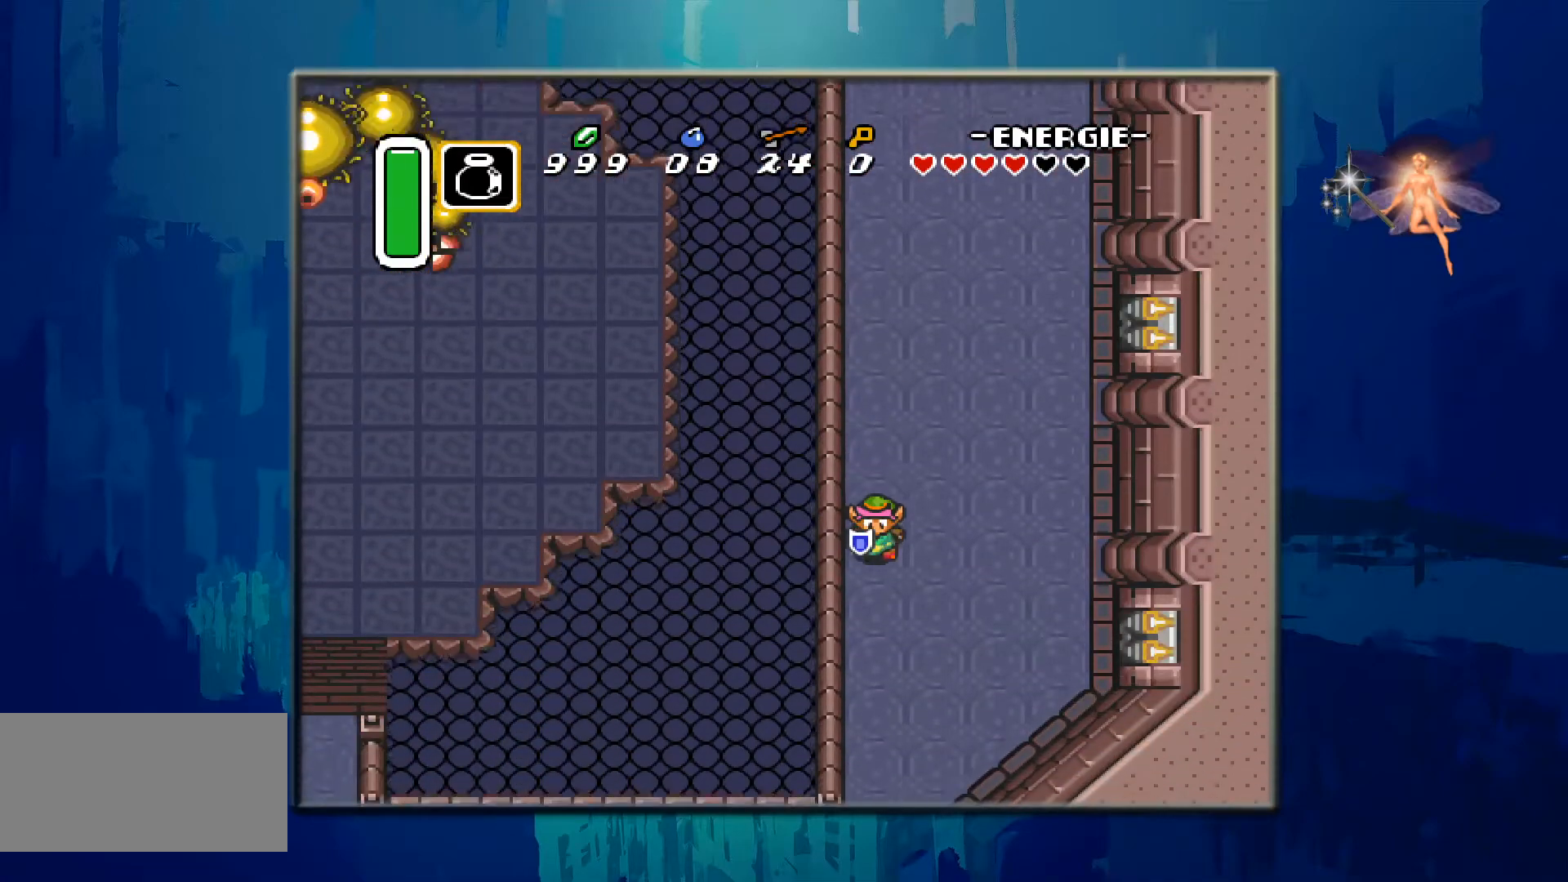
{"buttons": ["DPAD_DOWN"], "events": []}
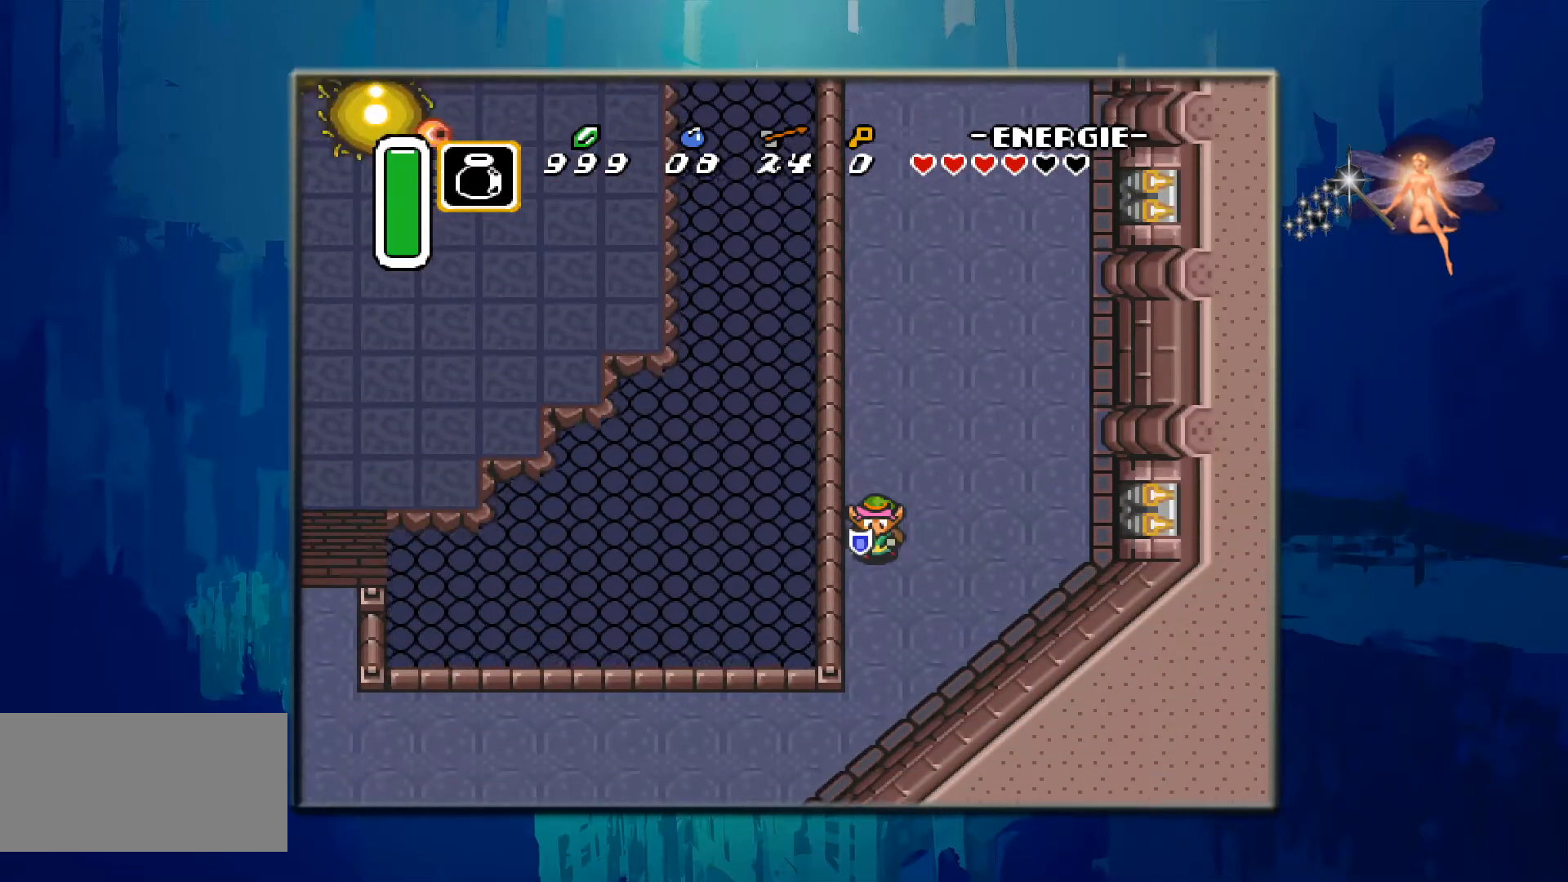
{"buttons": ["DPAD_DOWN"], "events": []}
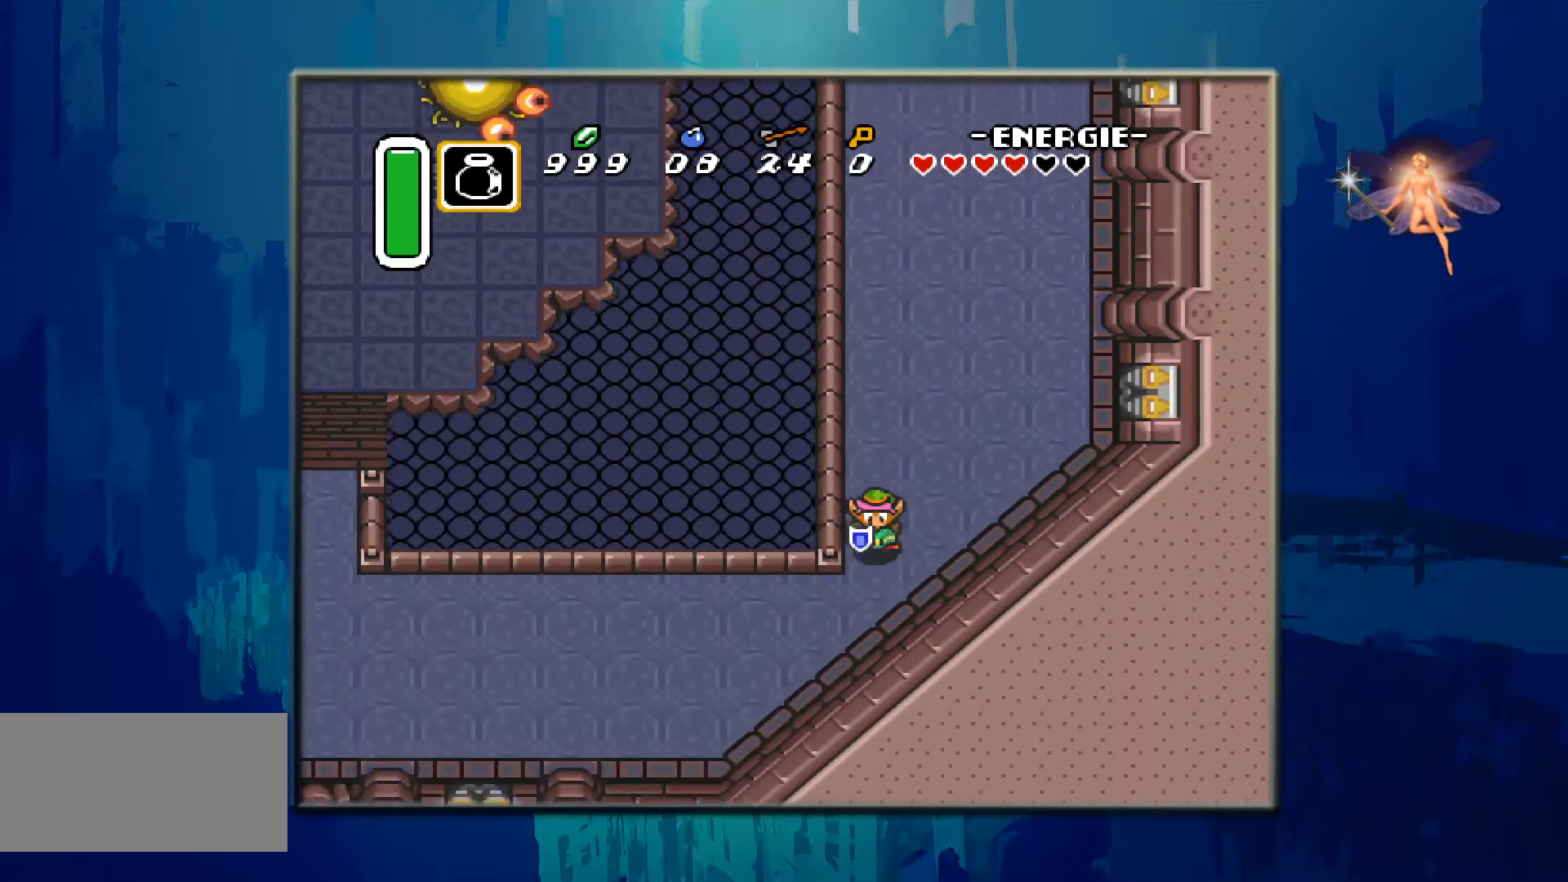
{"buttons": ["DPAD_LEFT"], "events": [[167, "DPAD_LEFT", "down"], [283, "DPAD_DOWN", "up"]]}
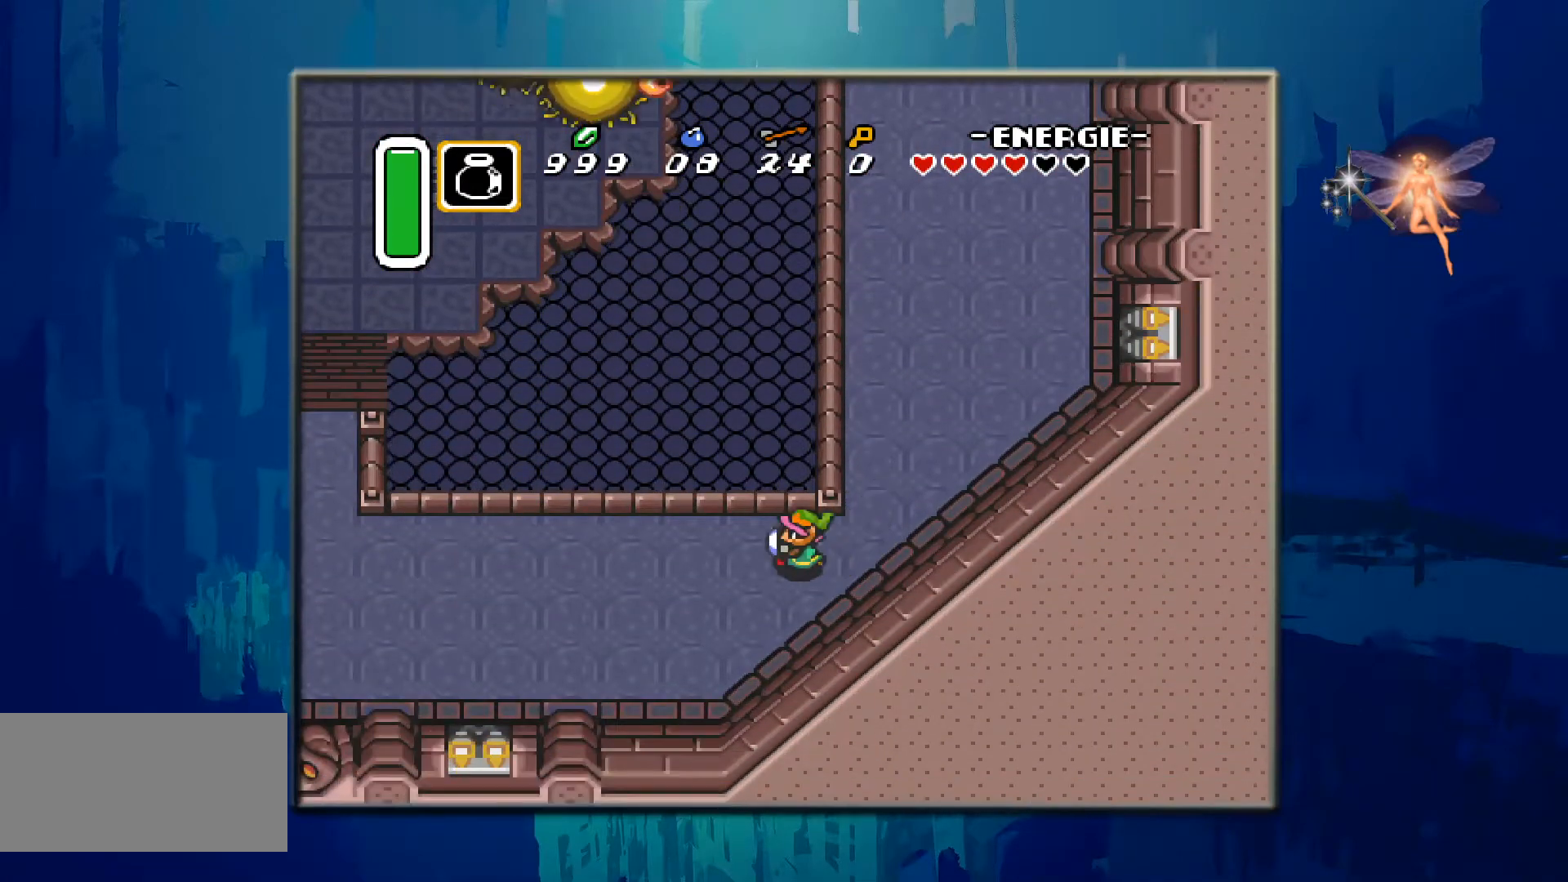
{"buttons": ["DPAD_LEFT"], "events": []}
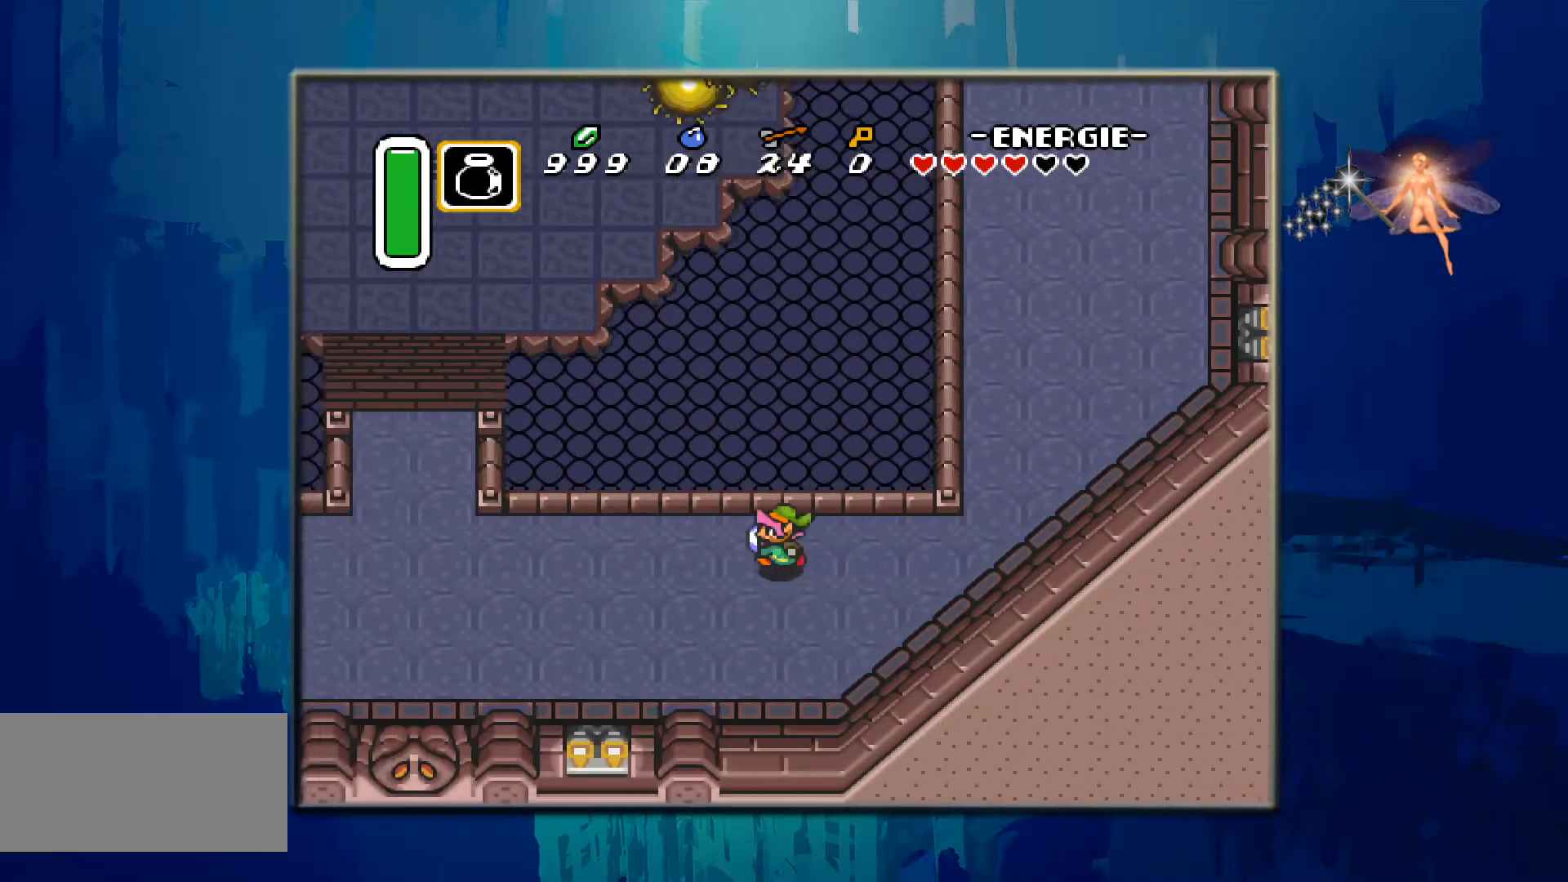
{"buttons": ["DPAD_LEFT"], "events": []}
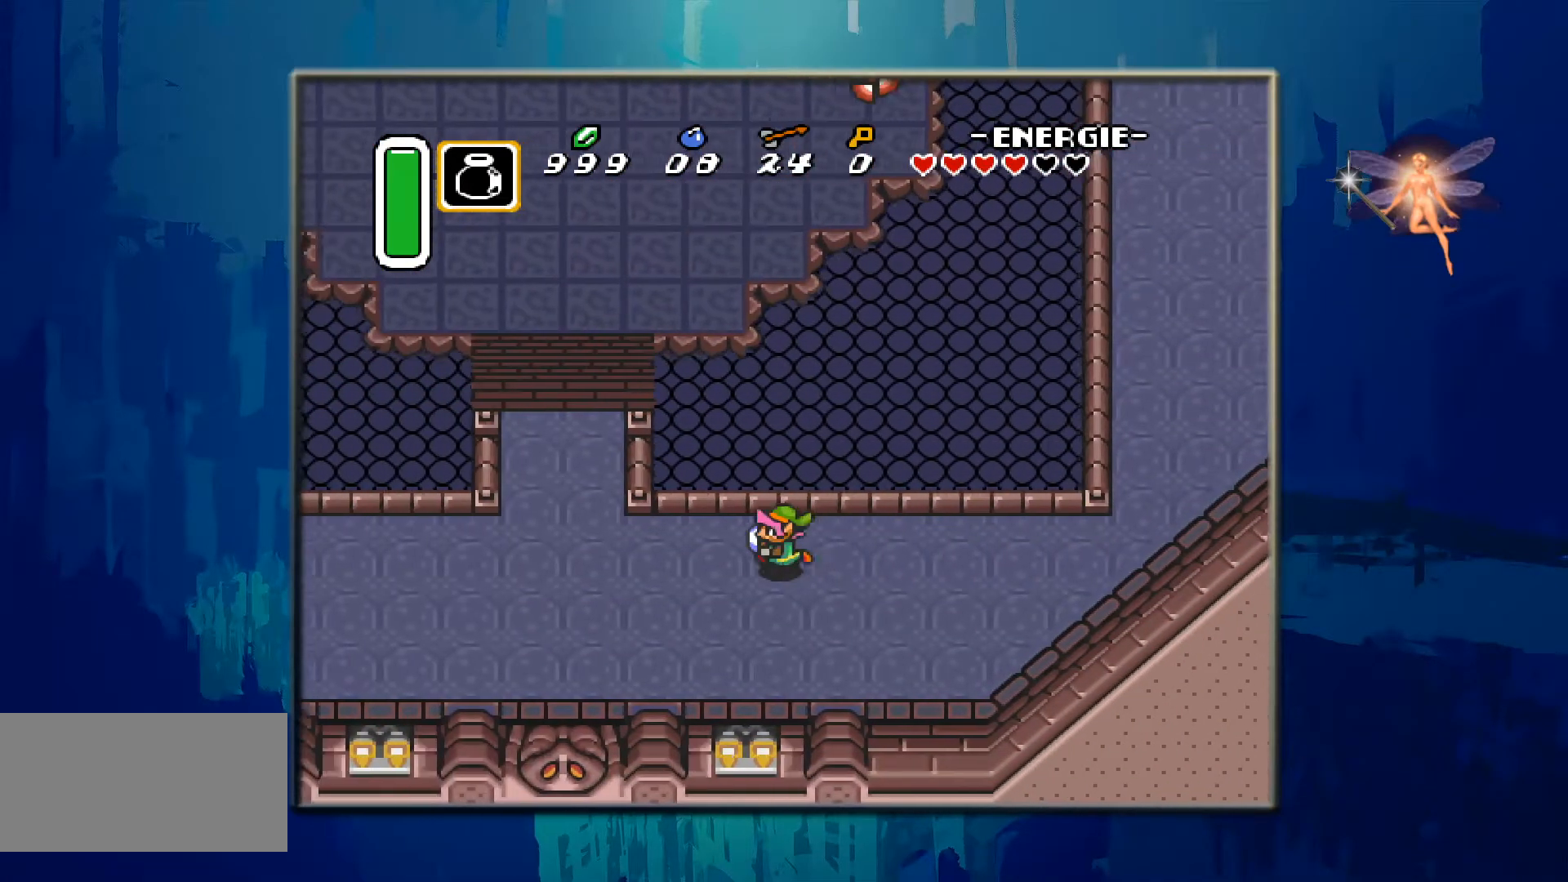
{"buttons": ["DPAD_LEFT"], "events": []}
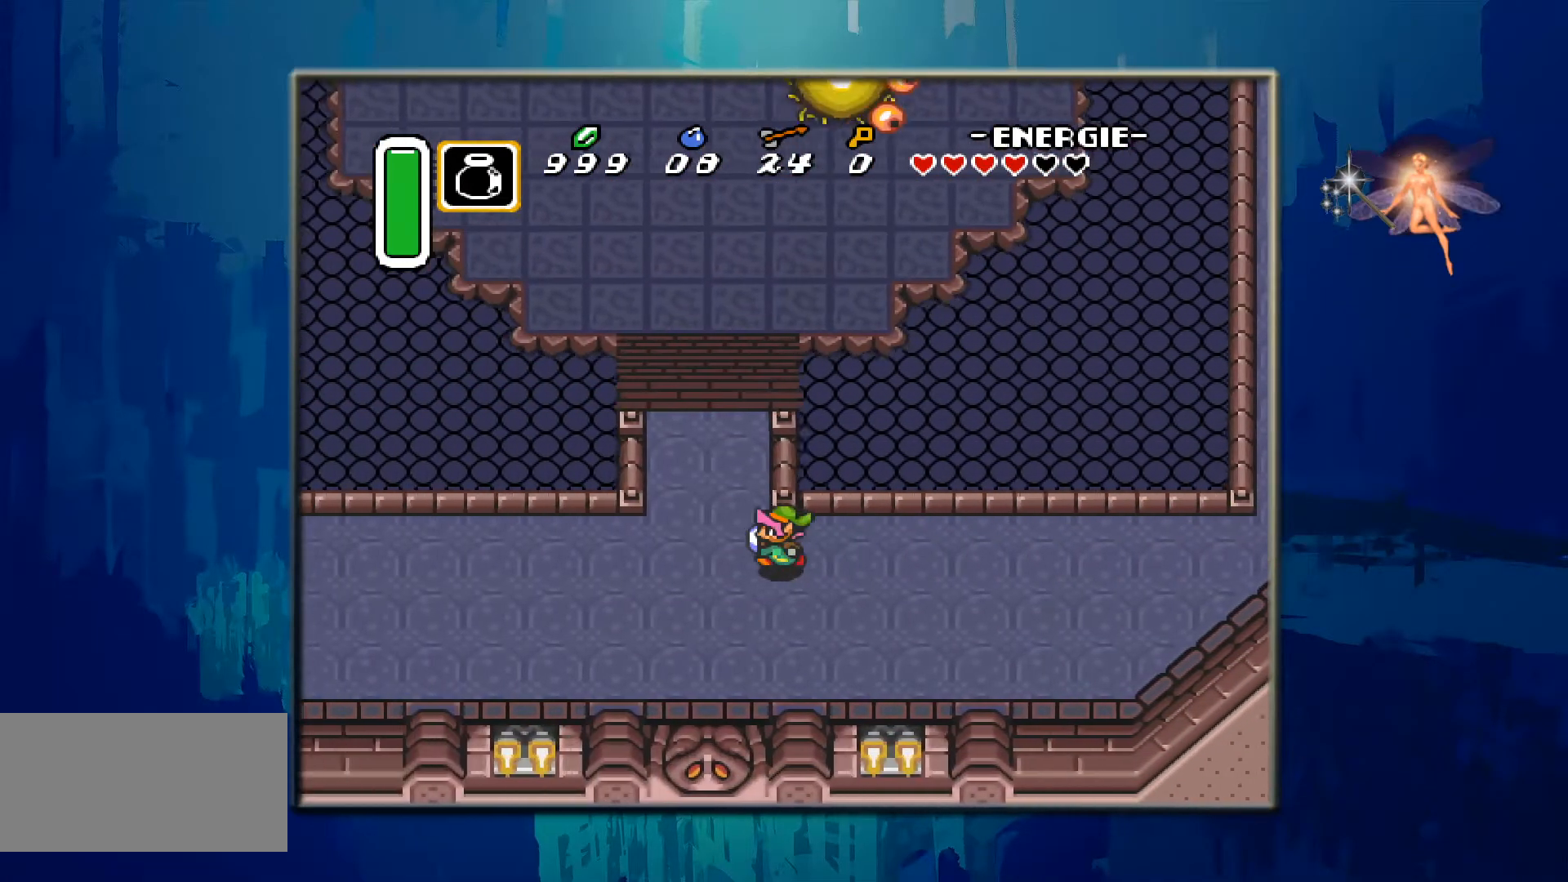
{"buttons": ["DPAD_UP"], "events": [[217, "DPAD_LEFT", "up"], [283, "DPAD_UP", "down"]]}
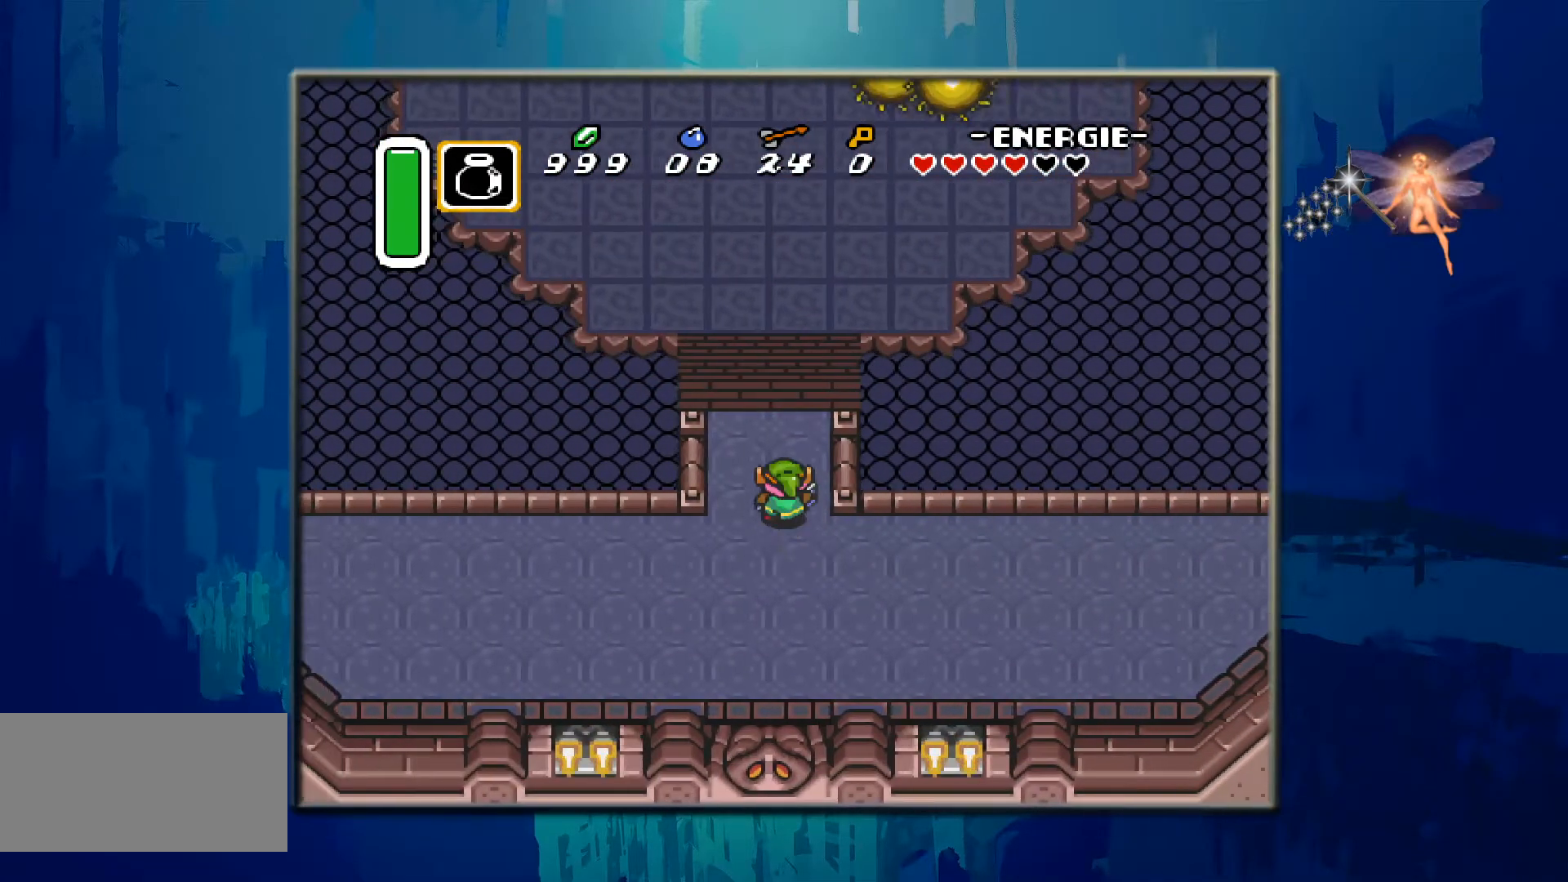
{"buttons": ["DPAD_UP"], "events": []}
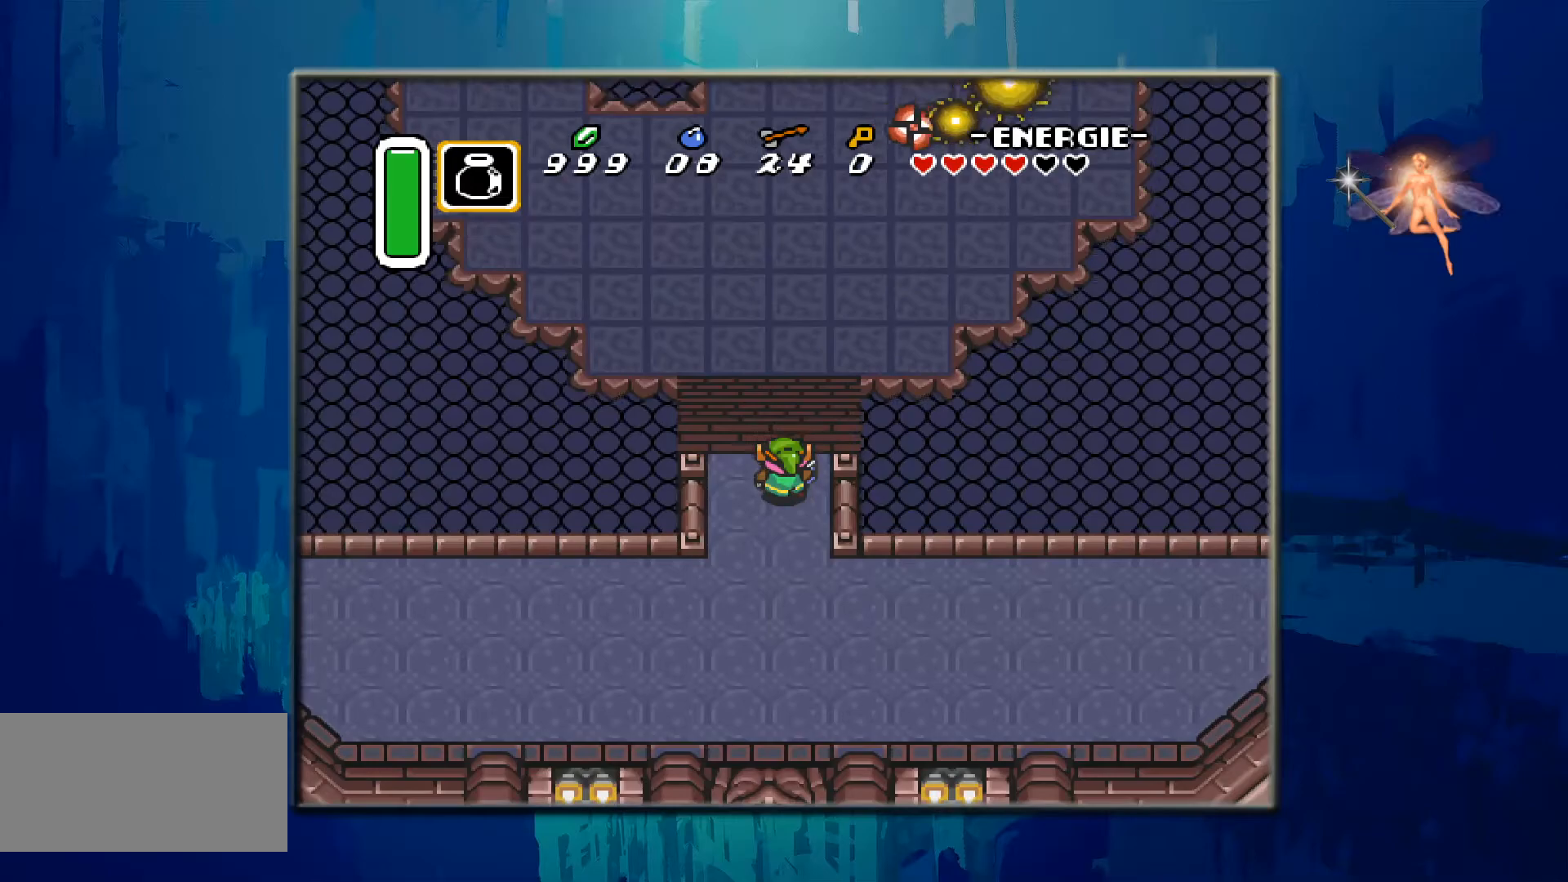
{"buttons": ["DPAD_UP"], "events": []}
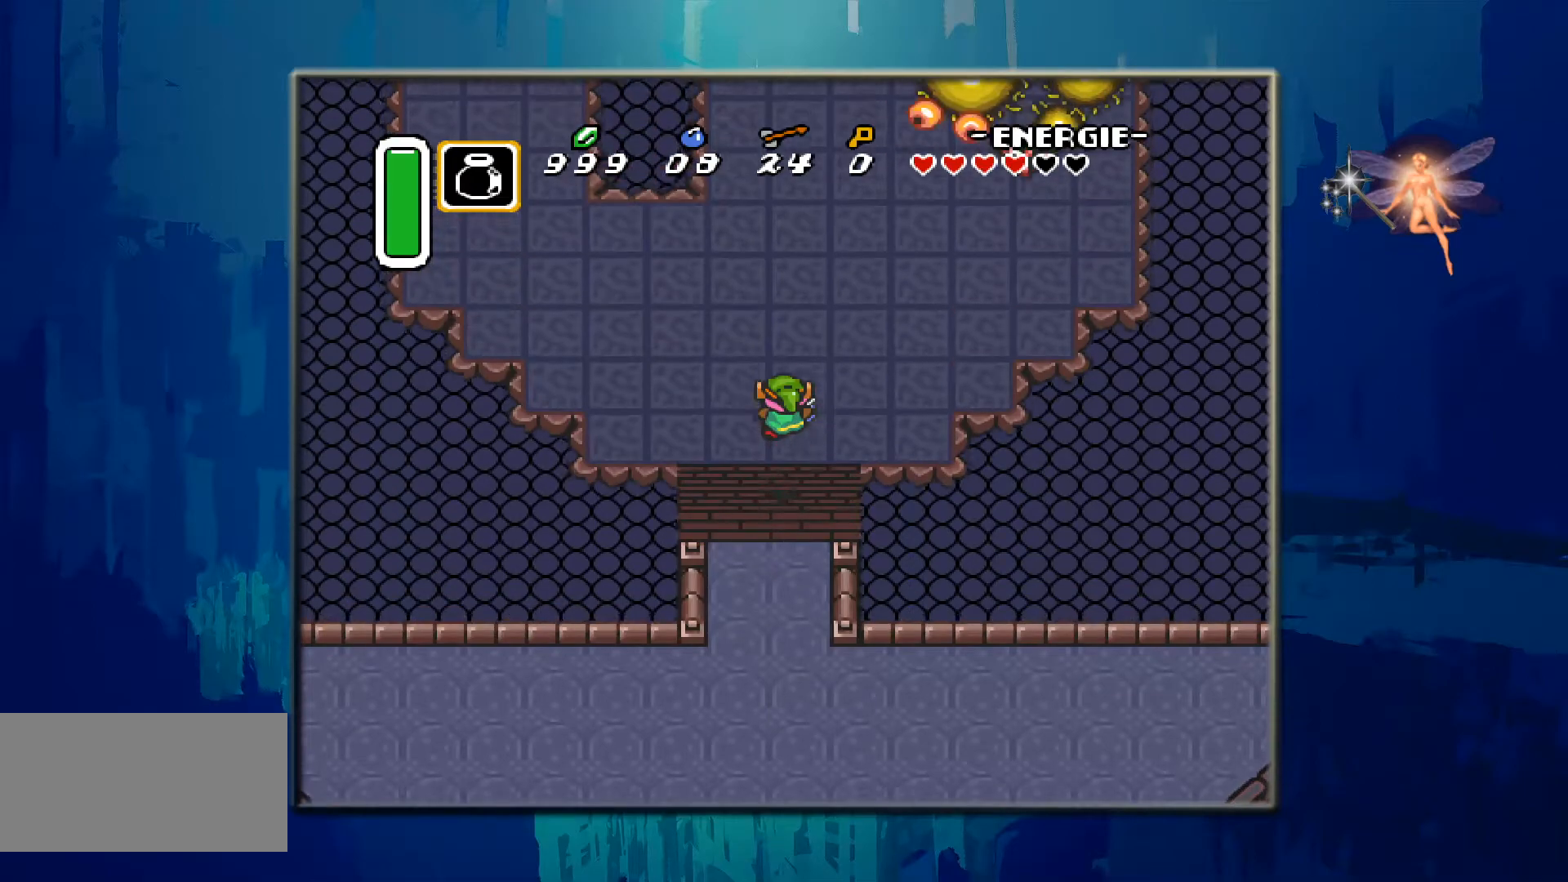
{"buttons": ["DPAD_UP", "DPAD_LEFT"], "events": [[67, "DPAD_UP", "up"], [417, "DPAD_UP", "down"], [433, "DPAD_LEFT", "down"]]}
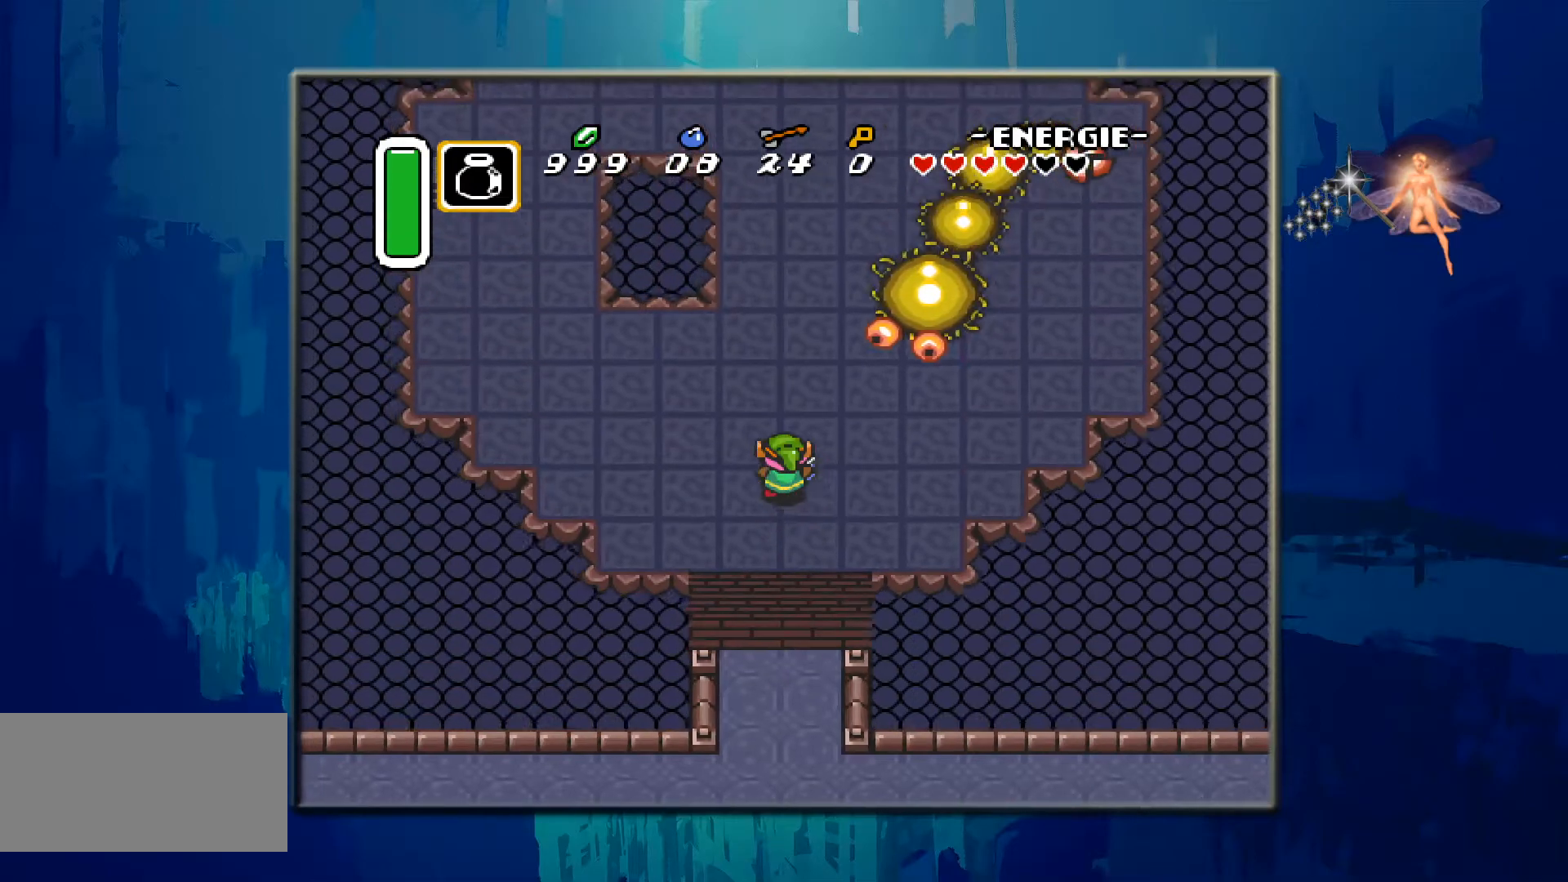
{"buttons": ["DPAD_UP"], "events": [[267, "DPAD_LEFT", "up"], [300, "DPAD_RIGHT", "down"], [317, "DPAD_UP", "up"], [400, "DPAD_UP", "down"], [433, "DPAD_RIGHT", "up"]]}
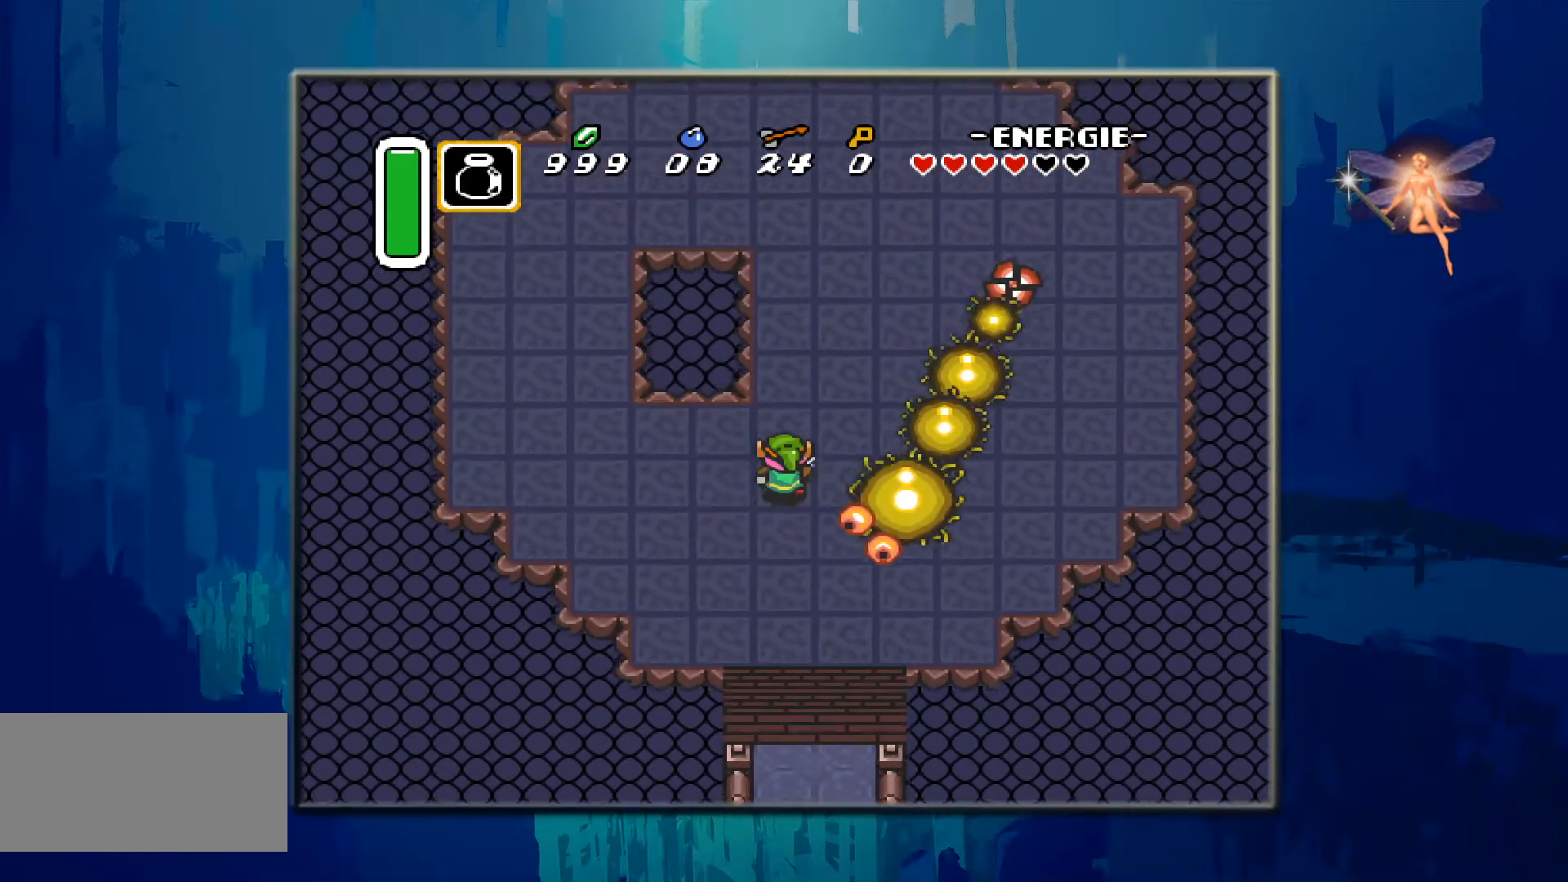
{"buttons": ["DPAD_UP", "DPAD_RIGHT"], "events": [[267, "DPAD_RIGHT", "down"]]}
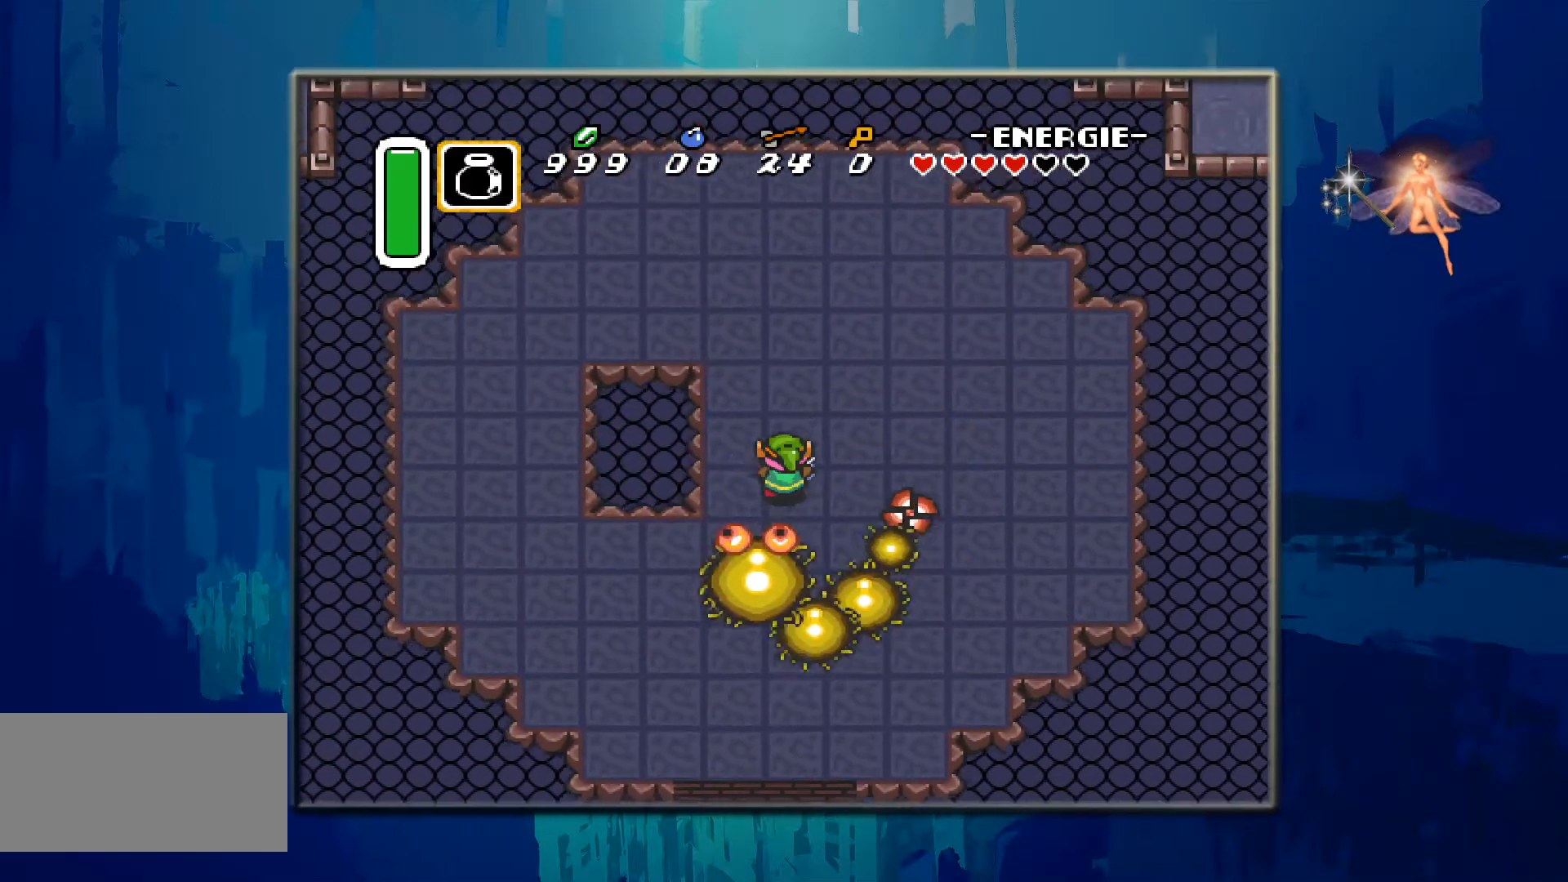
{"buttons": ["DPAD_UP", "DPAD_RIGHT"], "events": [[83, "DPAD_UP", "up"], [500, "DPAD_UP", "down"]]}